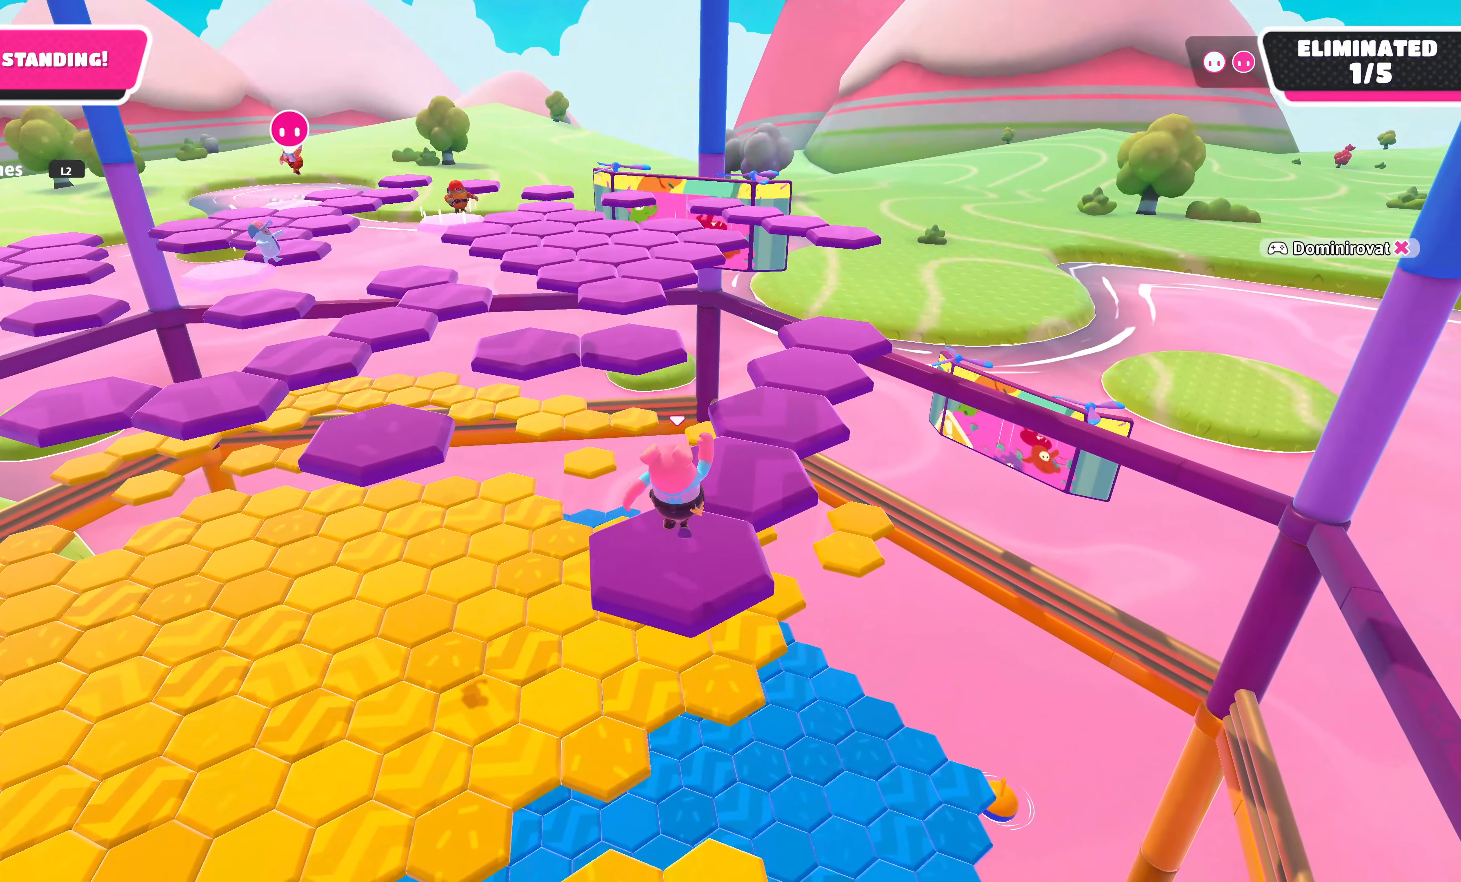
Gameplay with a controller (PlayStation layout); each line is a JSON object with the inputs held at the frame after it. "events" lists button and stick changes between this image and that frame as [ms after this image, input, new state], when the widget could be followed in between.
{"buttons": [], "left_stick": "center", "right_stick": "center", "events": [[50, "left_stick", "left"], [234, "left_stick", "center"]]}
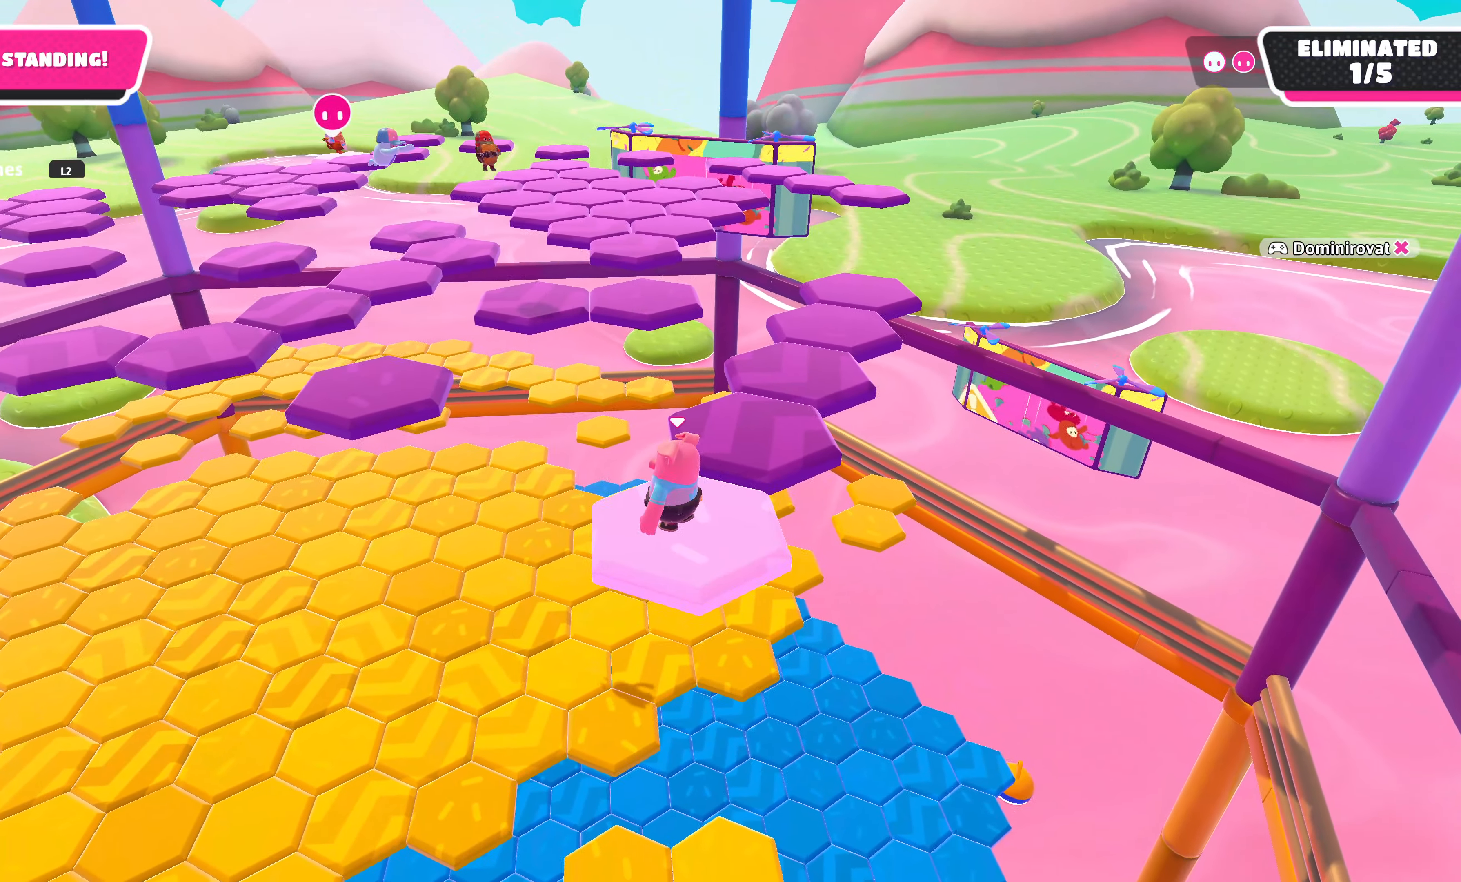
{"buttons": [], "left_stick": "up", "right_stick": "center", "events": [[34, "left_stick", "up-right"], [167, "left_stick", "up"], [267, "CROSS", "down"], [484, "CROSS", "up"]]}
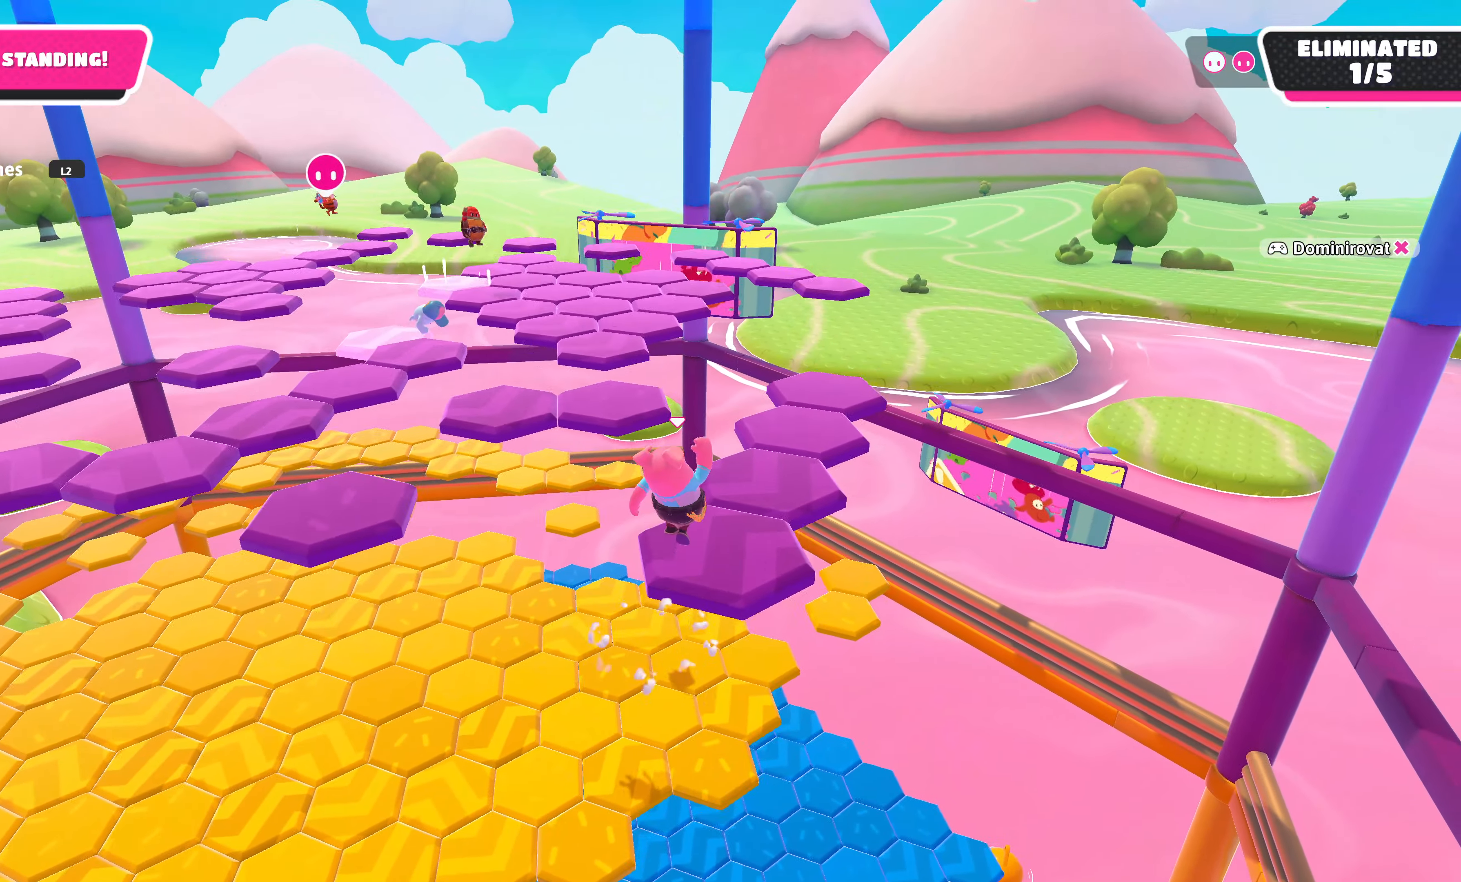
{"buttons": [], "left_stick": "center", "right_stick": "center", "events": [[100, "left_stick", "center"]]}
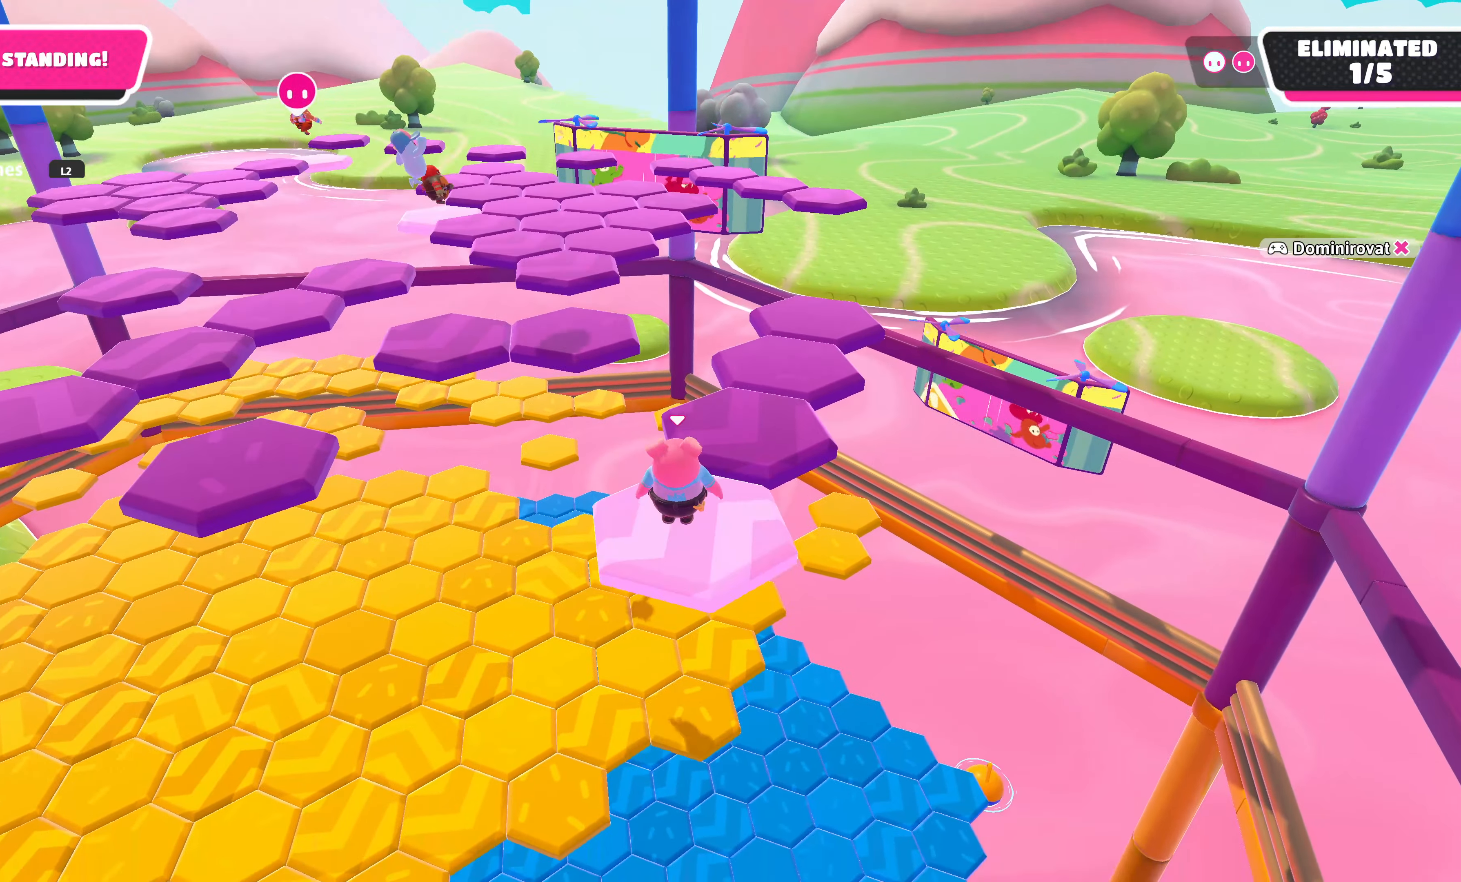
{"buttons": [], "left_stick": "up", "right_stick": "center", "events": [[434, "left_stick", "up"]]}
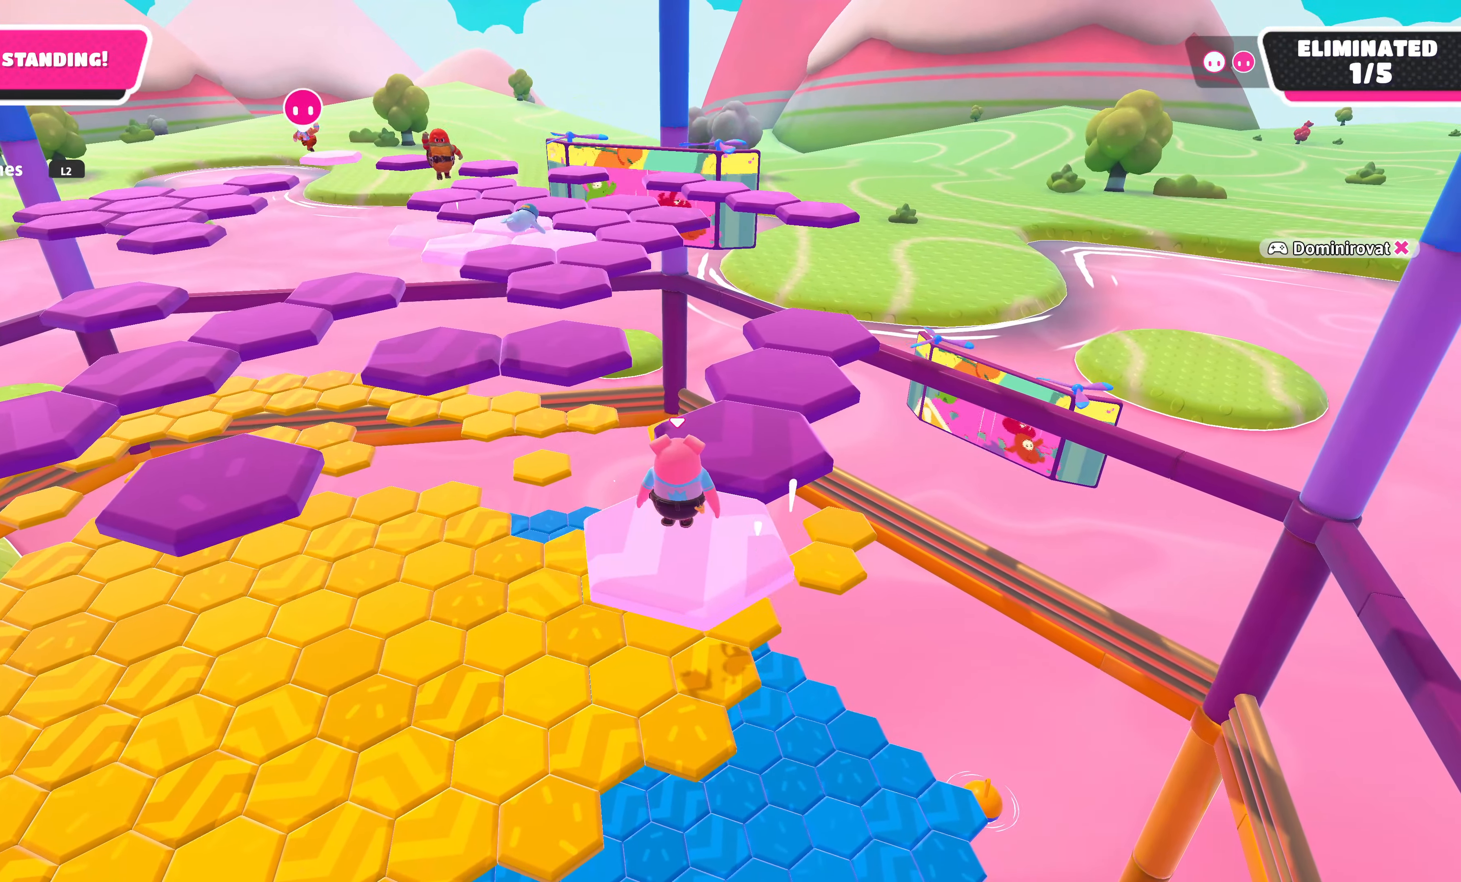
{"buttons": [], "left_stick": "right", "right_stick": "center", "events": [[150, "CROSS", "down"], [300, "CROSS", "up"], [500, "left_stick", "right"]]}
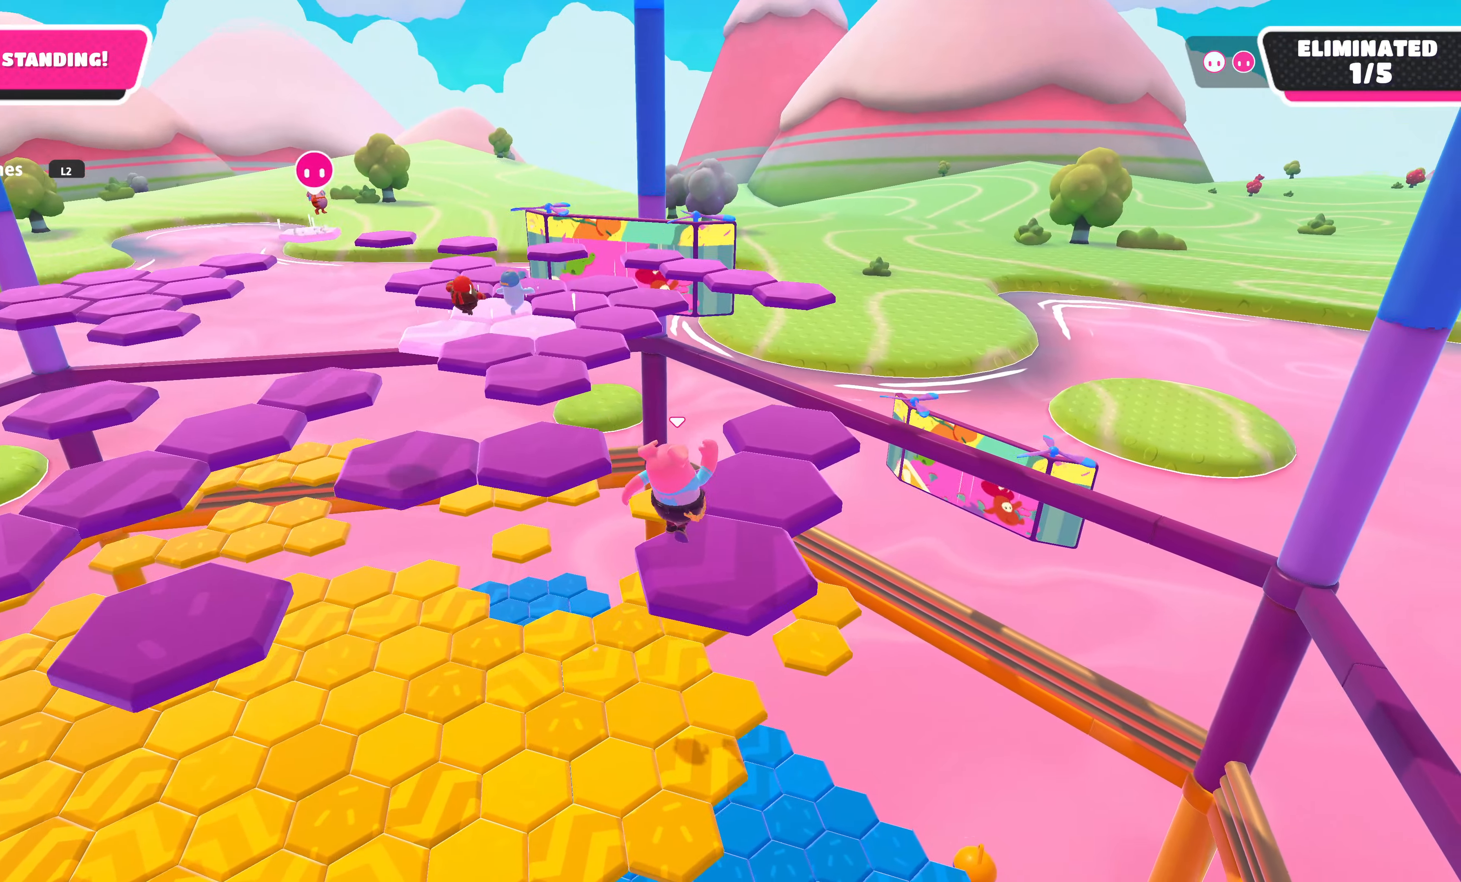
{"buttons": [], "left_stick": "center", "right_stick": "center", "events": [[50, "left_stick", "up-right"], [200, "left_stick", "up"], [350, "left_stick", "center"]]}
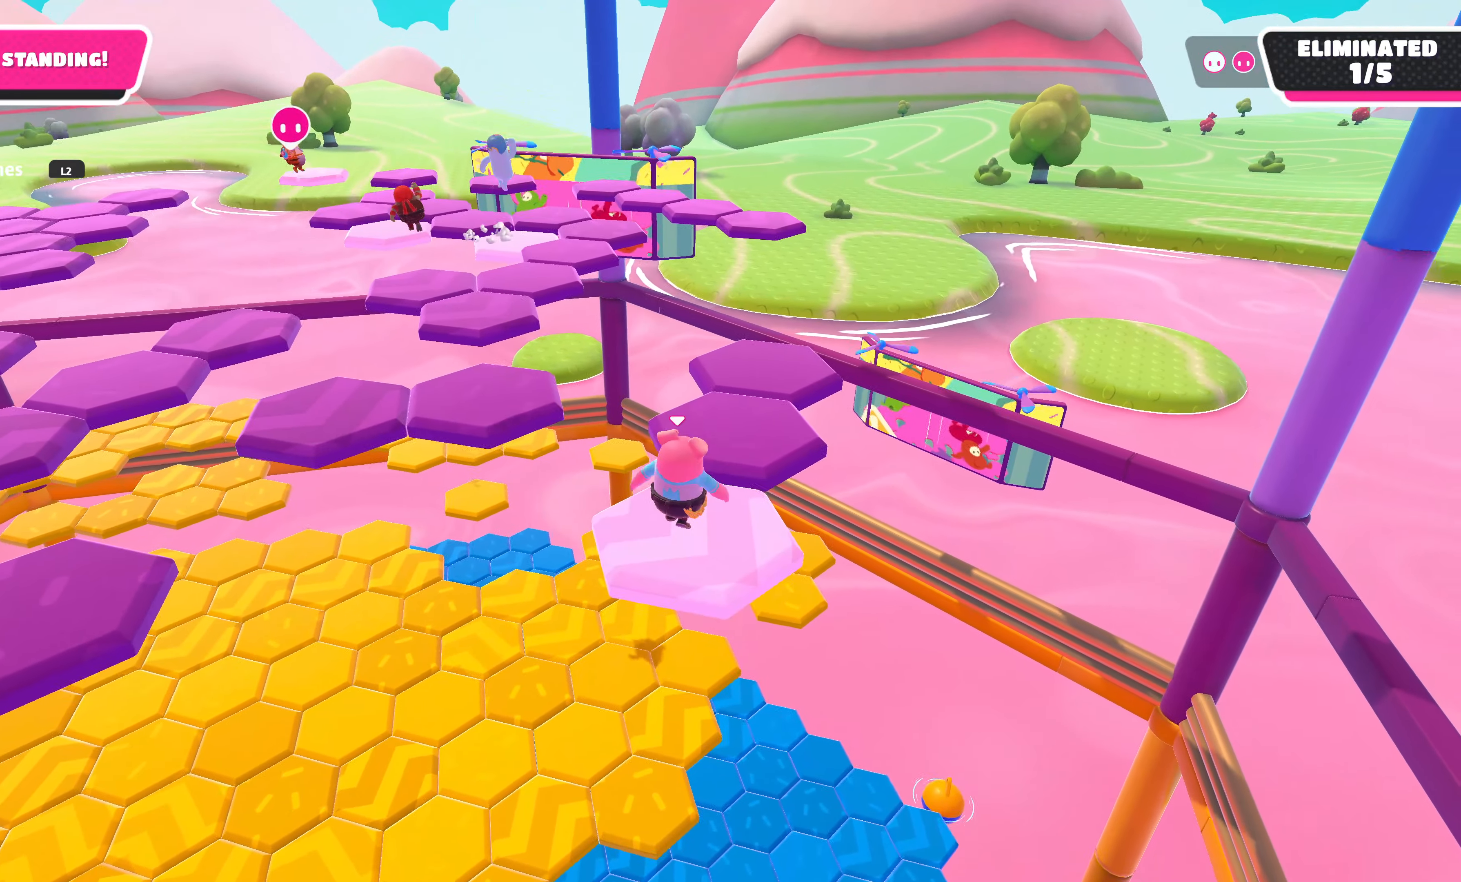
{"buttons": ["CROSS"], "left_stick": "up", "right_stick": "center", "events": [[217, "left_stick", "up"], [450, "CROSS", "down"]]}
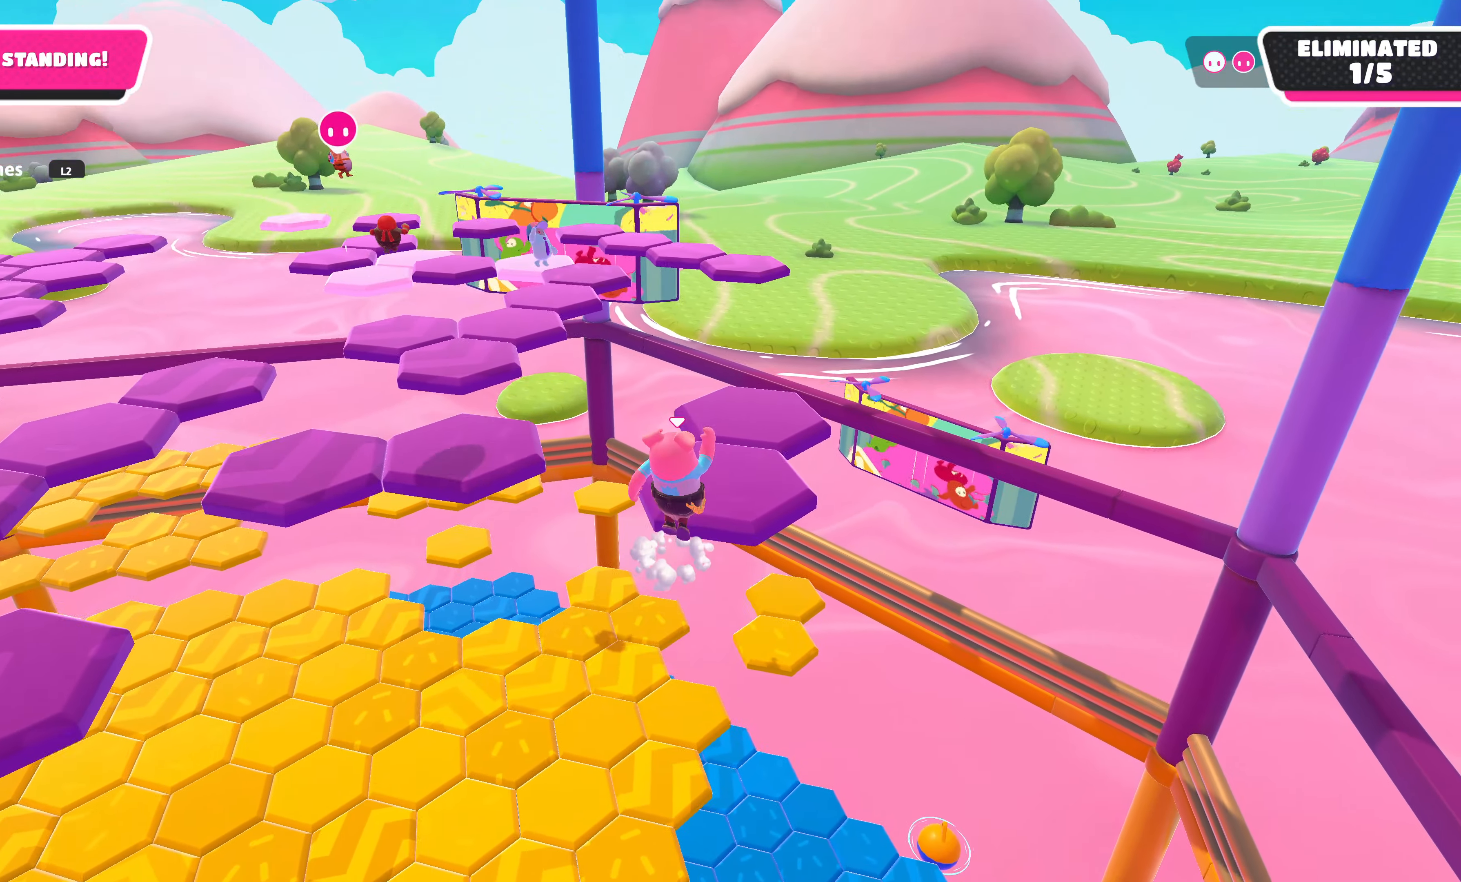
{"buttons": [], "left_stick": "center", "right_stick": "center", "events": [[84, "CROSS", "up"], [233, "left_stick", "center"]]}
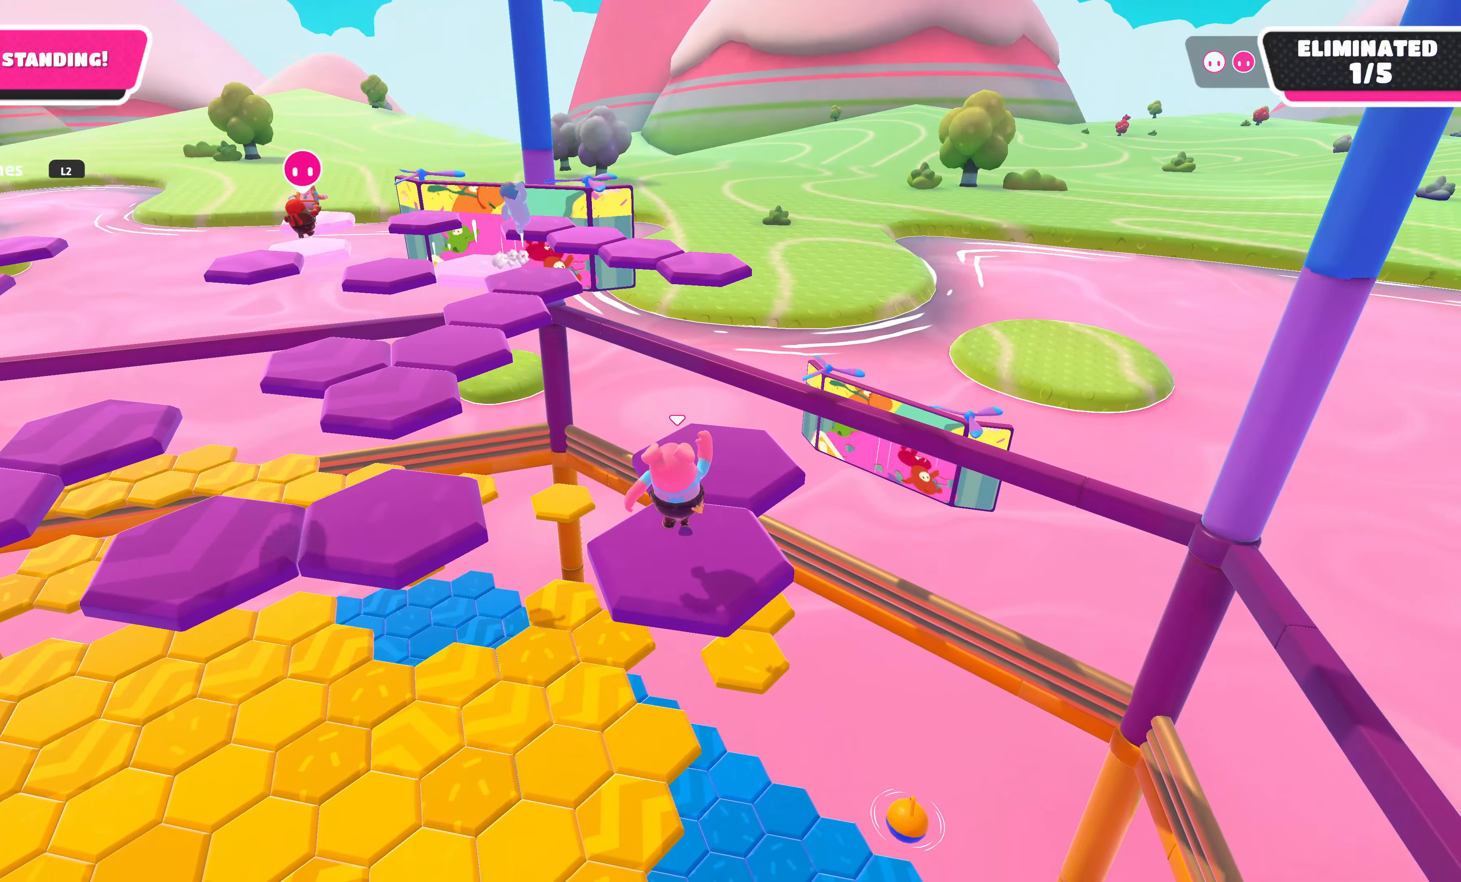
{"buttons": [], "left_stick": "up", "right_stick": "center", "events": [[483, "left_stick", "up"]]}
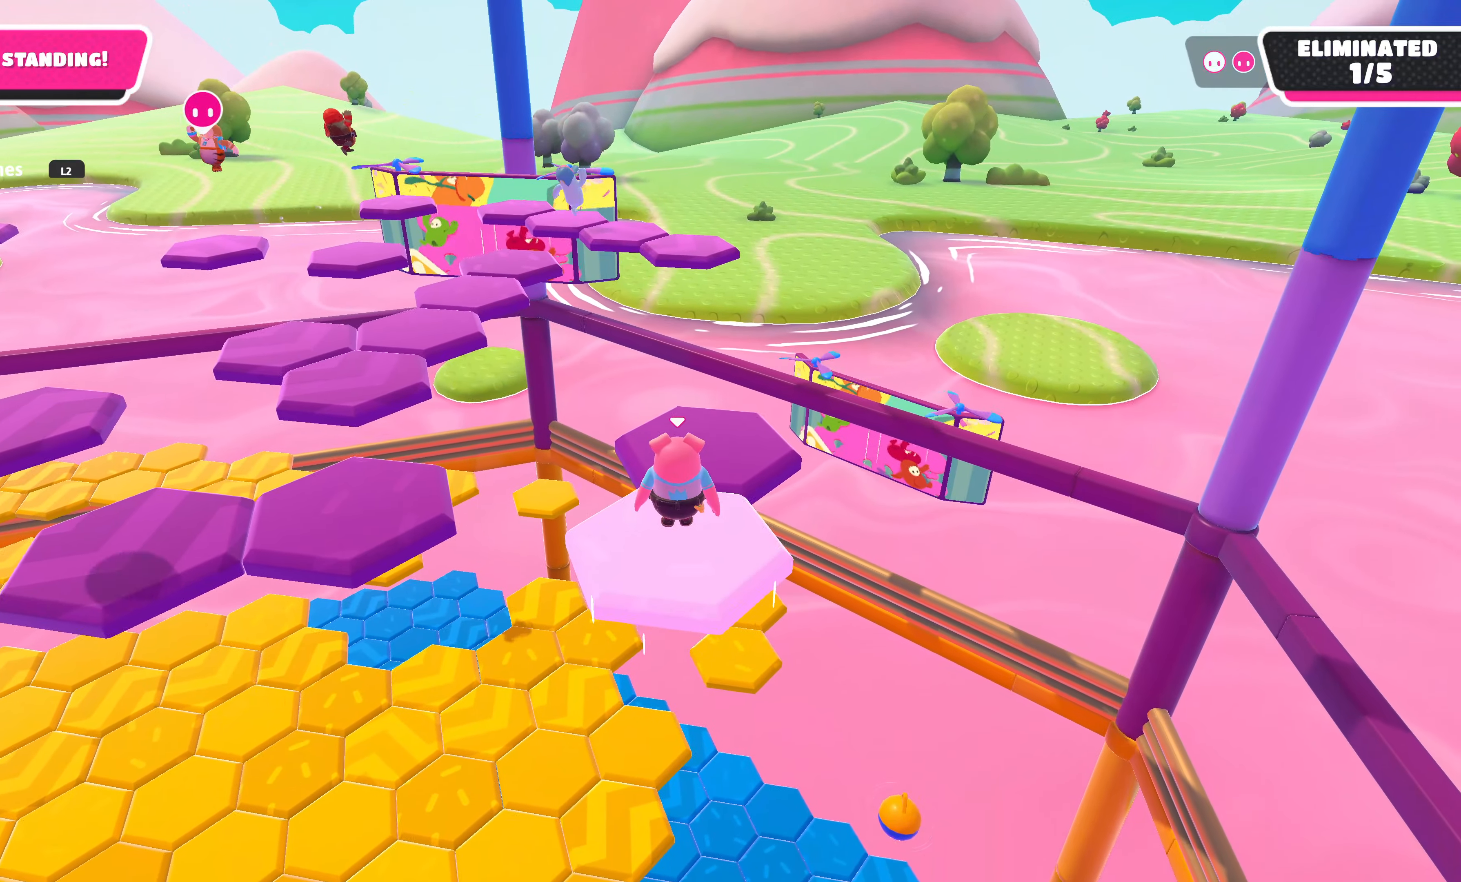
{"buttons": [], "left_stick": "up-right", "right_stick": "left", "events": [[150, "CROSS", "down"], [250, "left_stick", "up-right"], [300, "CROSS", "up"], [400, "right_stick", "left"]]}
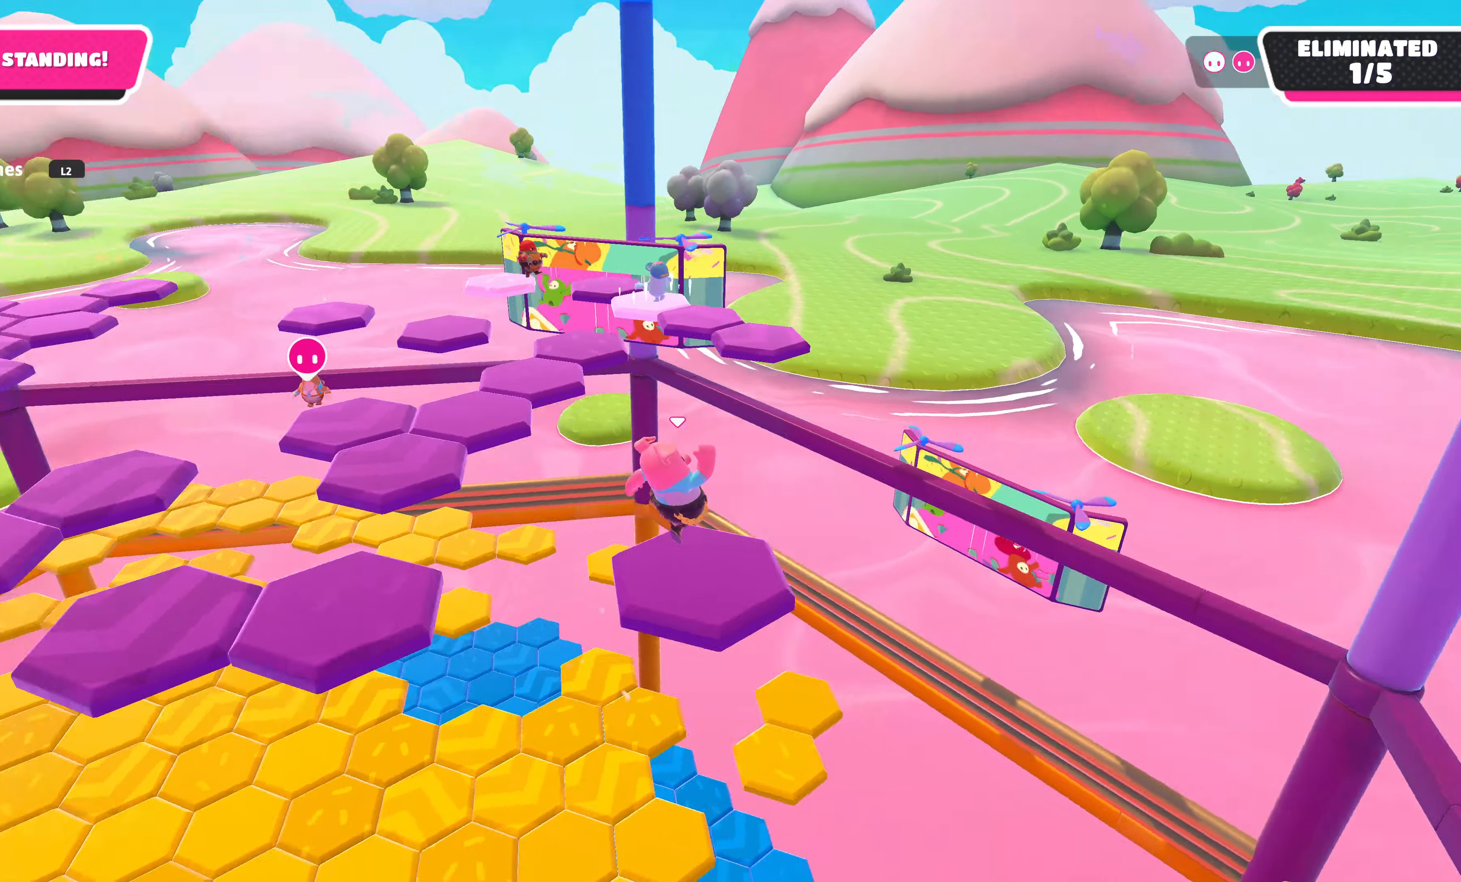
{"buttons": [], "left_stick": "up-left", "right_stick": "center", "events": [[50, "left_stick", "center"], [216, "left_stick", "up-left"], [283, "right_stick", "center"]]}
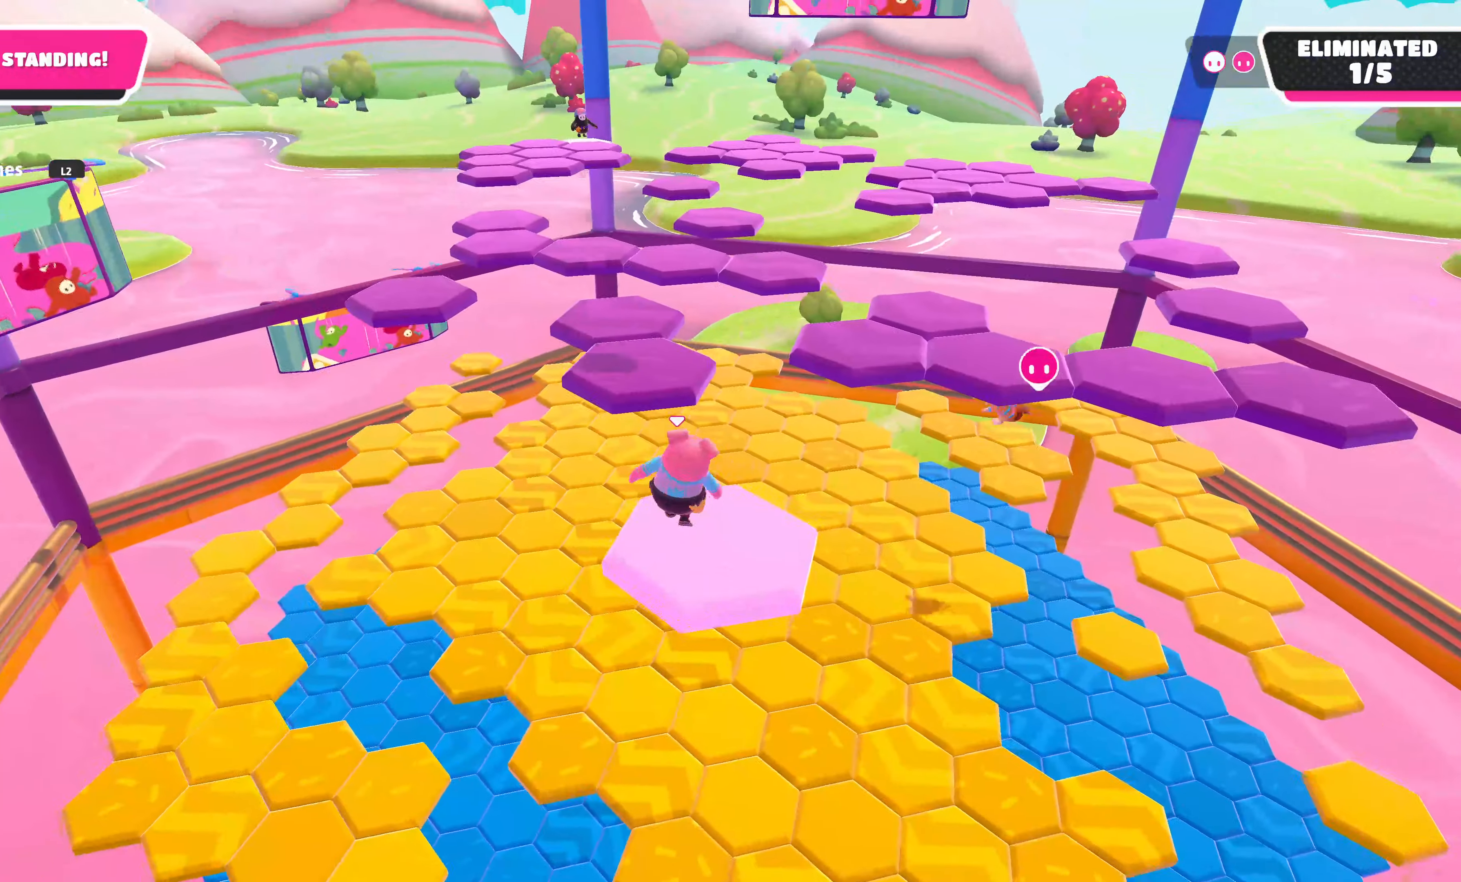
{"buttons": [], "left_stick": "up", "right_stick": "center", "events": [[66, "left_stick", "up"], [233, "CROSS", "down"], [350, "CROSS", "up"], [366, "left_stick", "center"], [500, "left_stick", "up"]]}
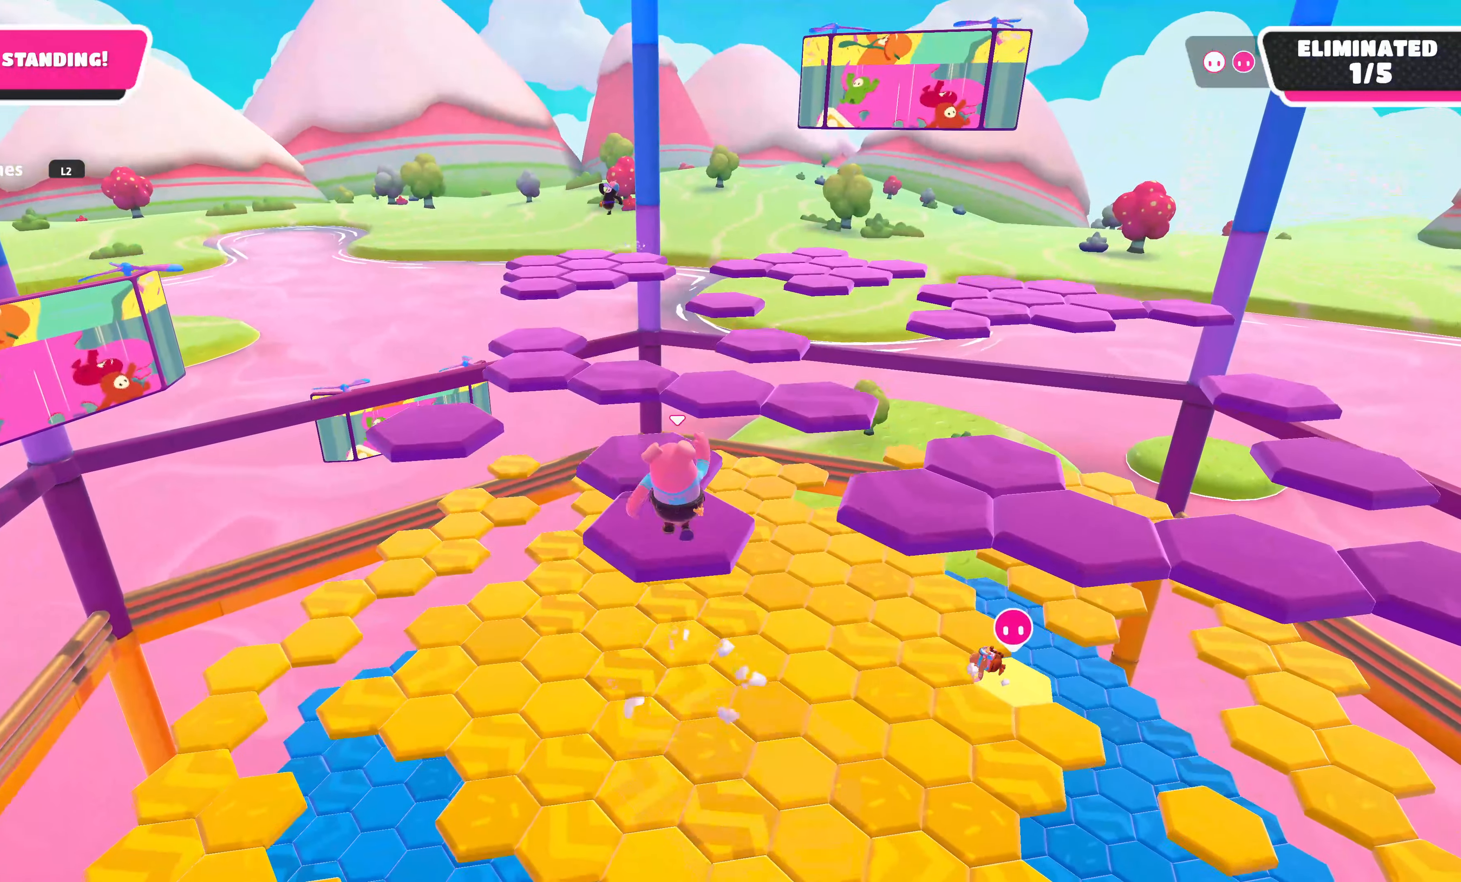
{"buttons": [], "left_stick": "center", "right_stick": "center", "events": [[150, "SQUARE", "down"], [200, "SQUARE", "up"], [233, "left_stick", "center"]]}
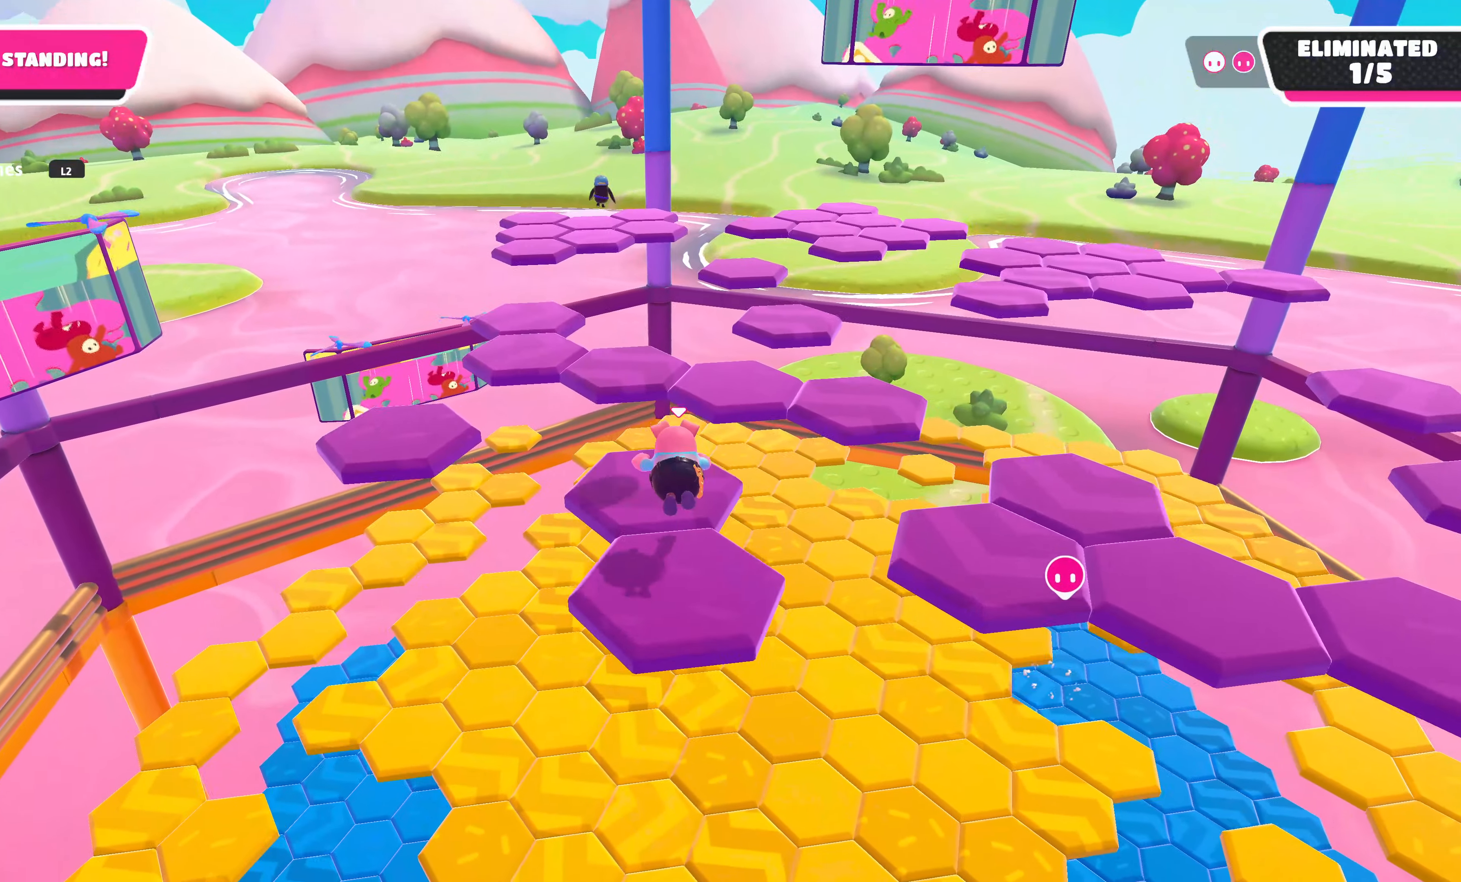
{"buttons": [], "left_stick": "down-right", "right_stick": "center", "events": [[466, "left_stick", "down-right"]]}
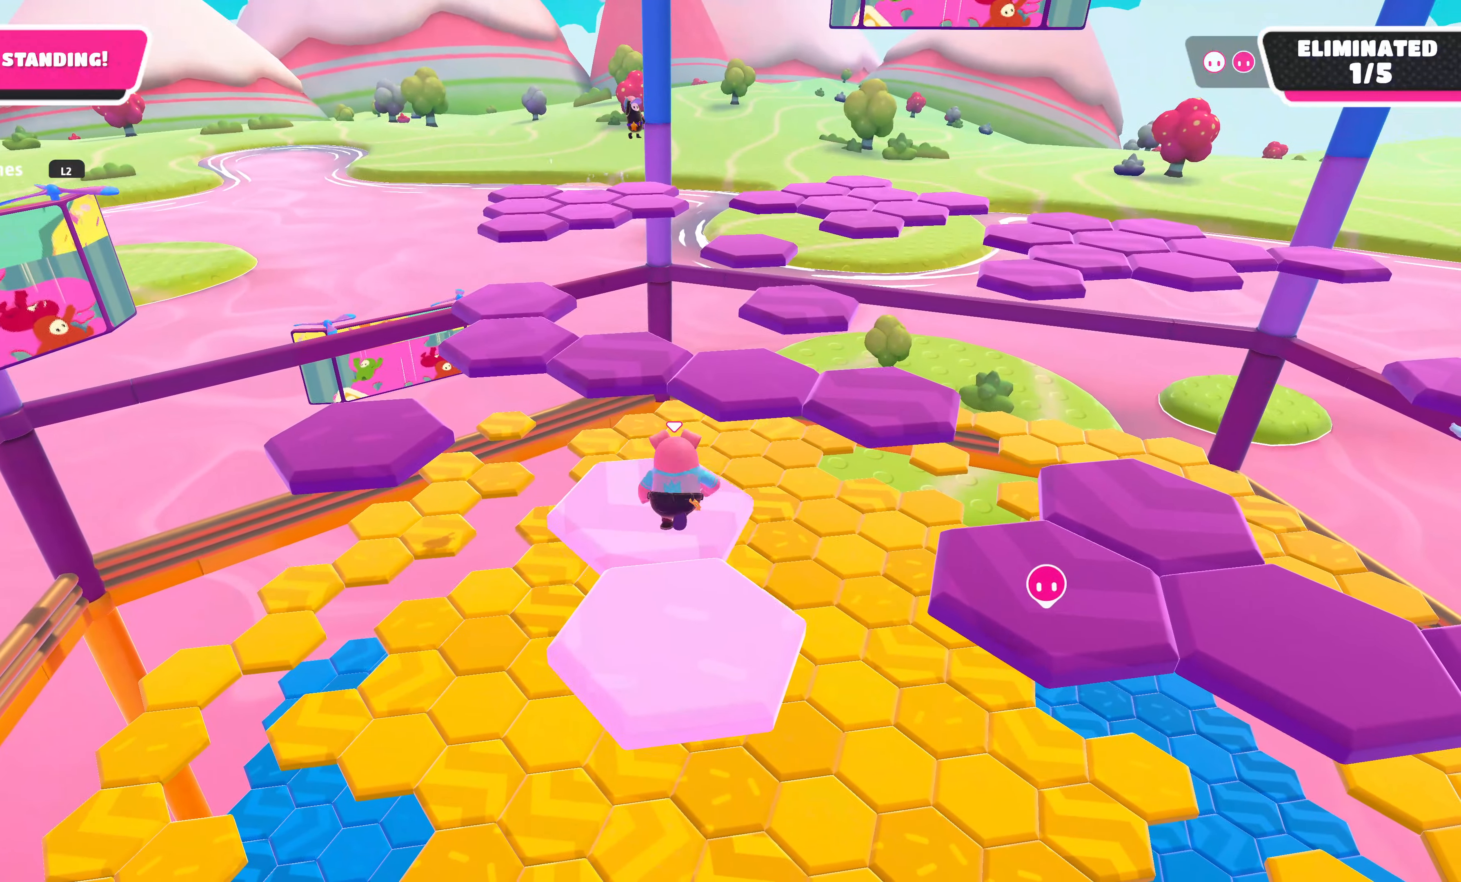
{"buttons": [], "left_stick": "right", "right_stick": "center", "events": [[116, "left_stick", "right"], [233, "CROSS", "down"], [483, "CROSS", "up"]]}
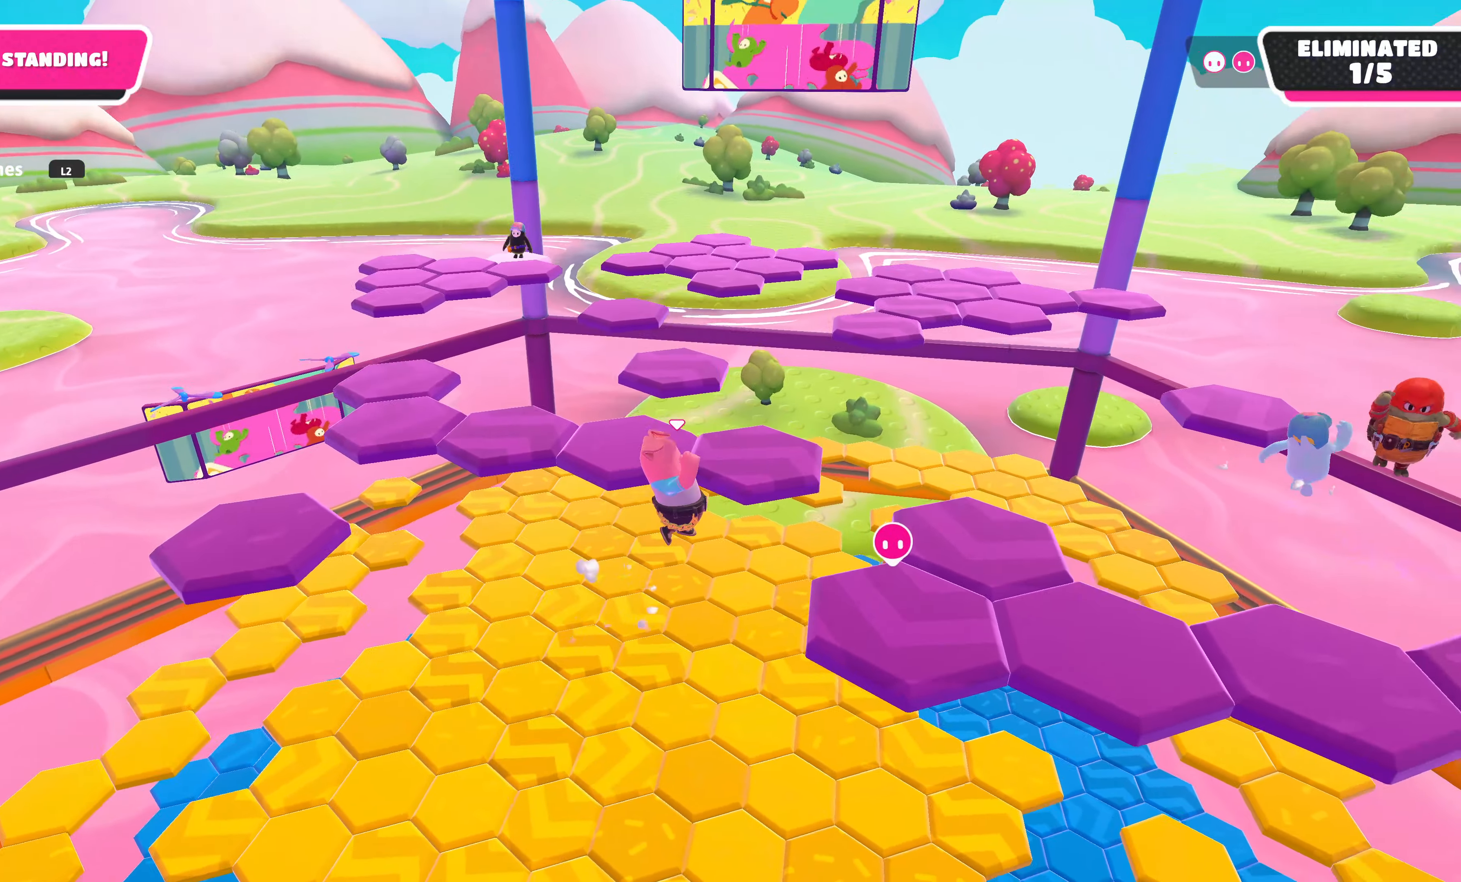
{"buttons": [], "left_stick": "up-right", "right_stick": "center", "events": [[116, "SQUARE", "down"], [200, "left_stick", "up-right"], [233, "SQUARE", "up"]]}
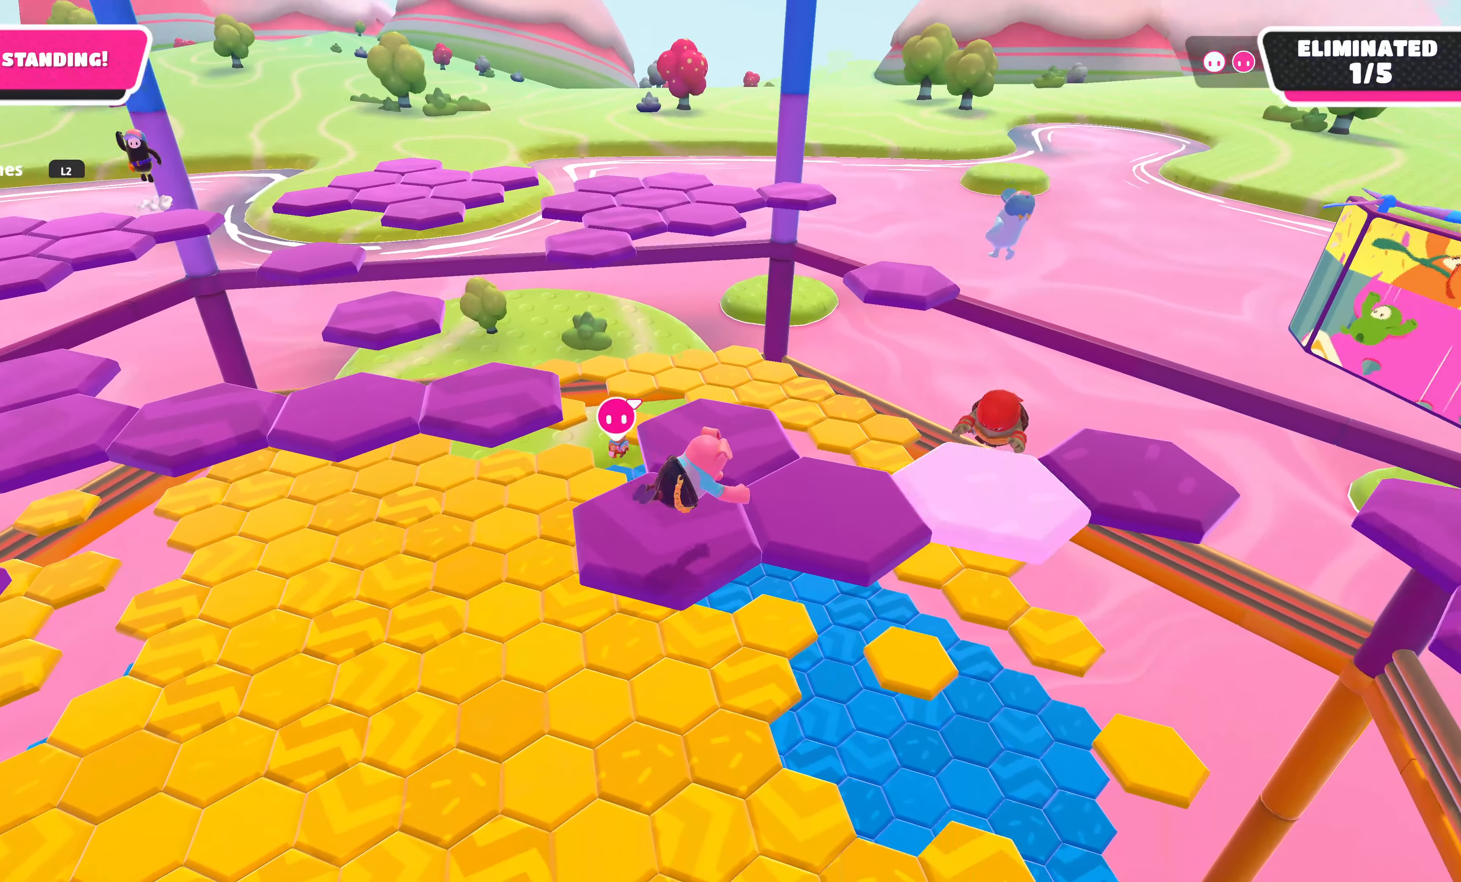
{"buttons": [], "left_stick": "up", "right_stick": "center", "events": [[16, "left_stick", "up"], [200, "right_stick", "left"], [450, "right_stick", "center"]]}
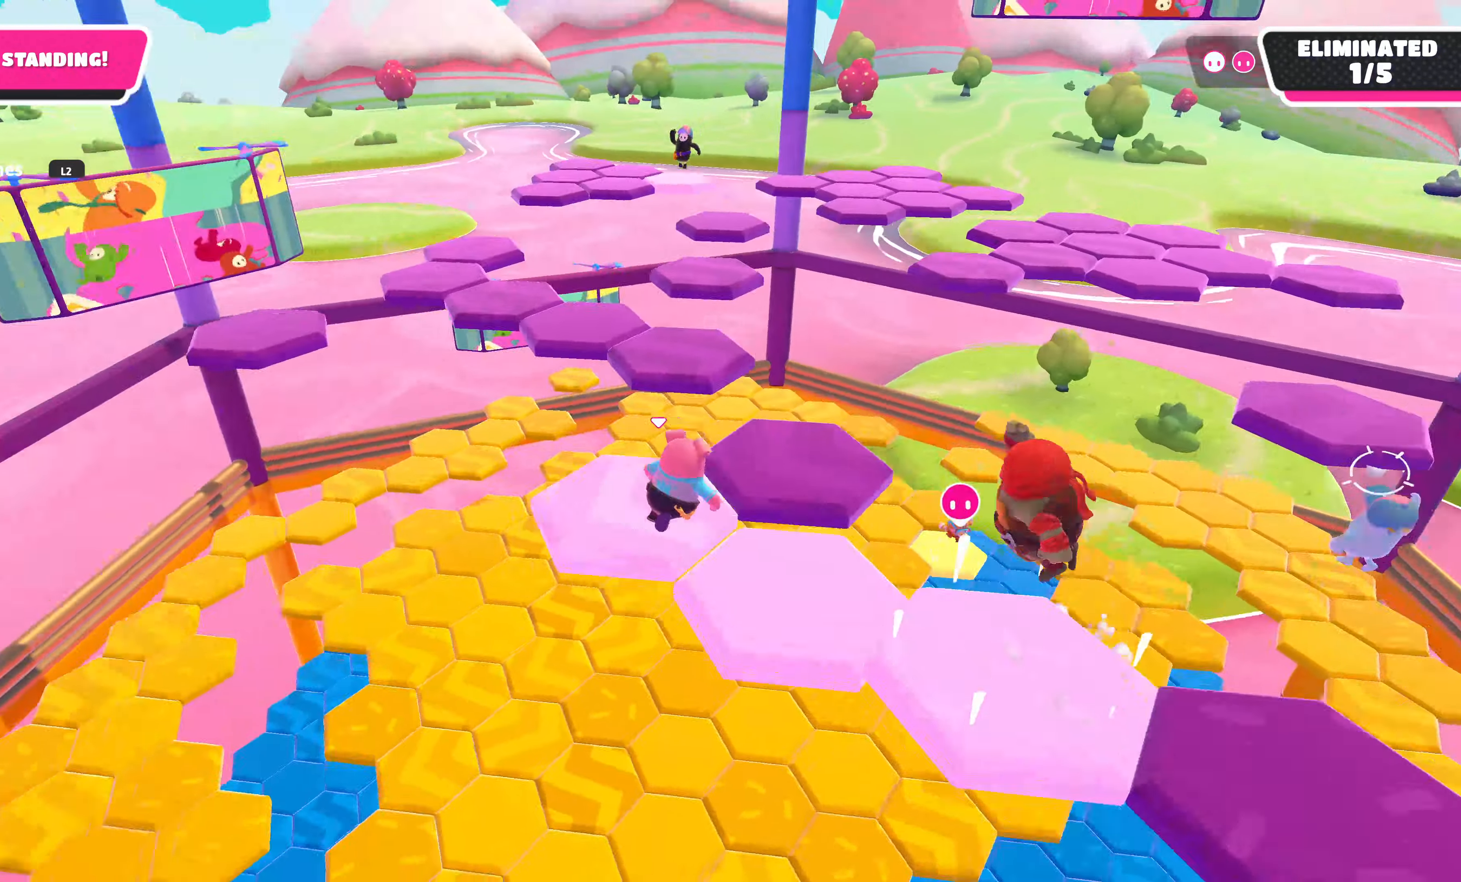
{"buttons": [], "left_stick": "up", "right_stick": "center", "events": [[300, "CROSS", "down"], [483, "CROSS", "up"]]}
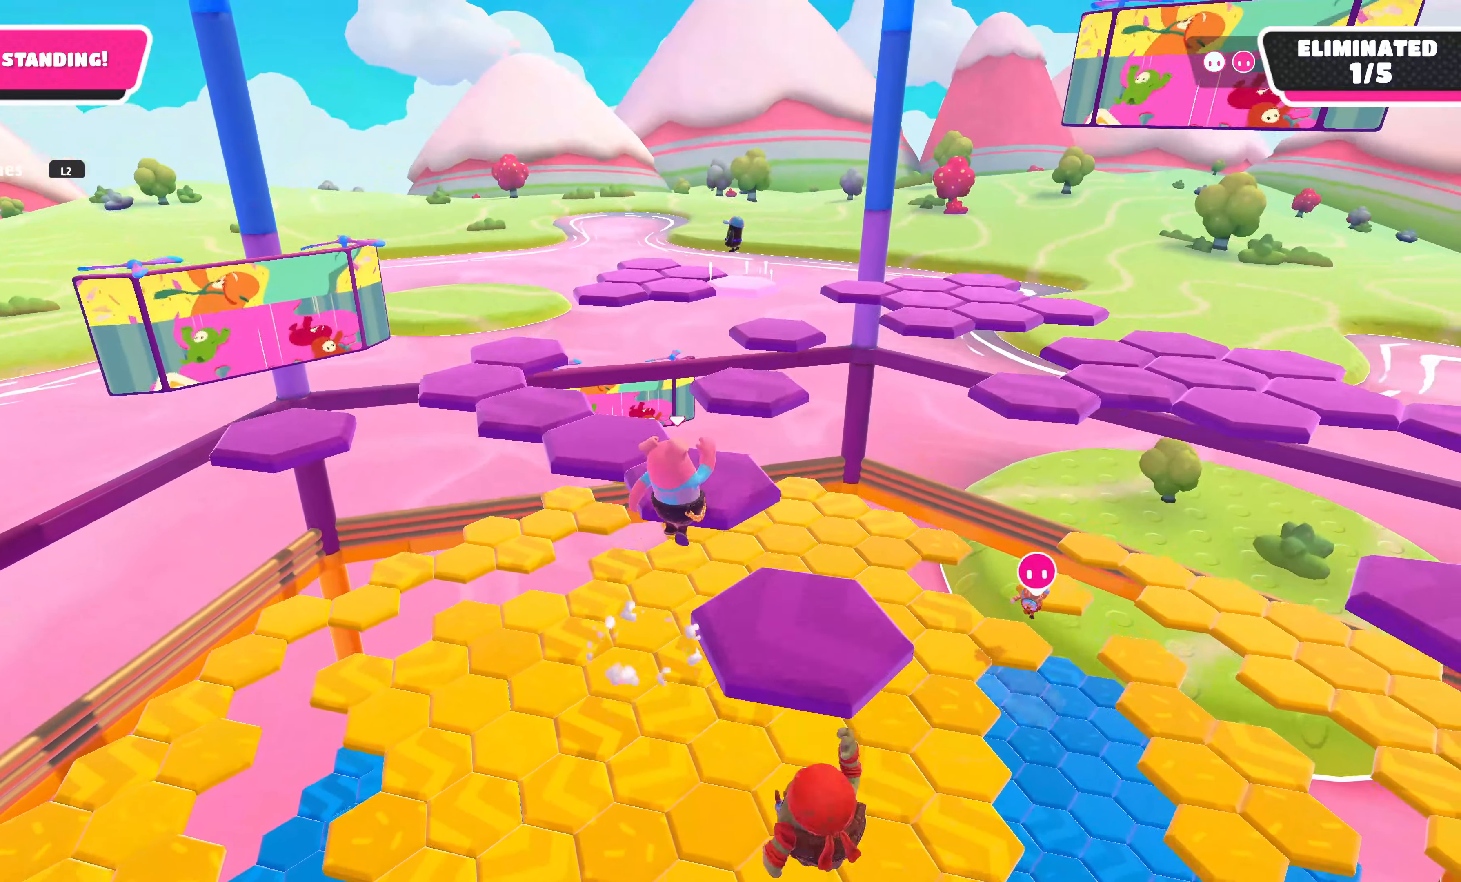
{"buttons": [], "left_stick": "down-left", "right_stick": "up", "events": [[133, "left_stick", "up-left"], [200, "SQUARE", "down"], [267, "SQUARE", "up"], [333, "left_stick", "down-left"], [483, "right_stick", "up"]]}
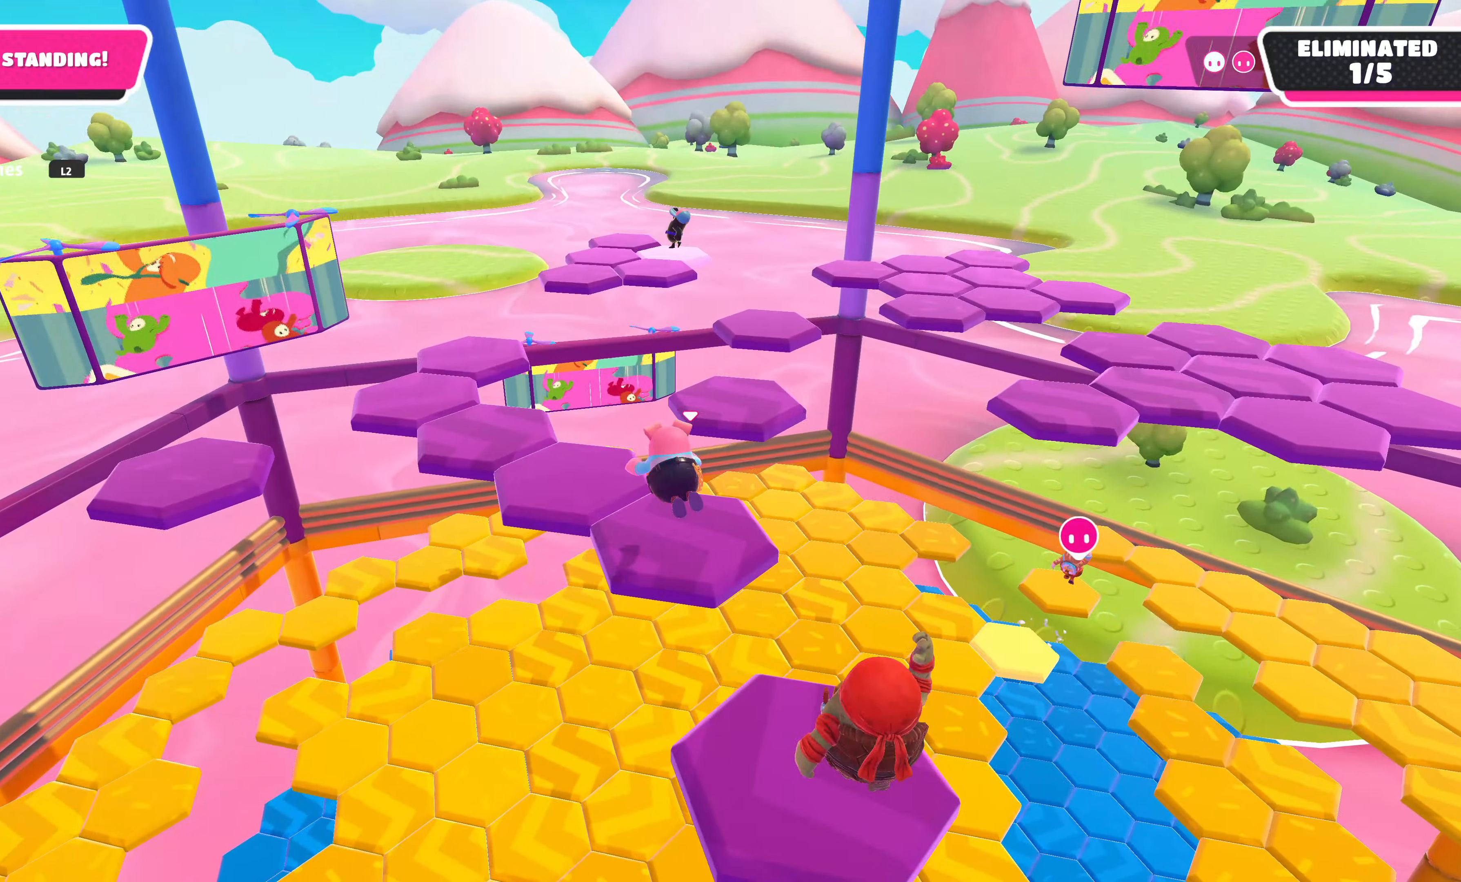
{"buttons": [], "left_stick": "left", "right_stick": "center", "events": [[317, "right_stick", "center"], [450, "left_stick", "left"]]}
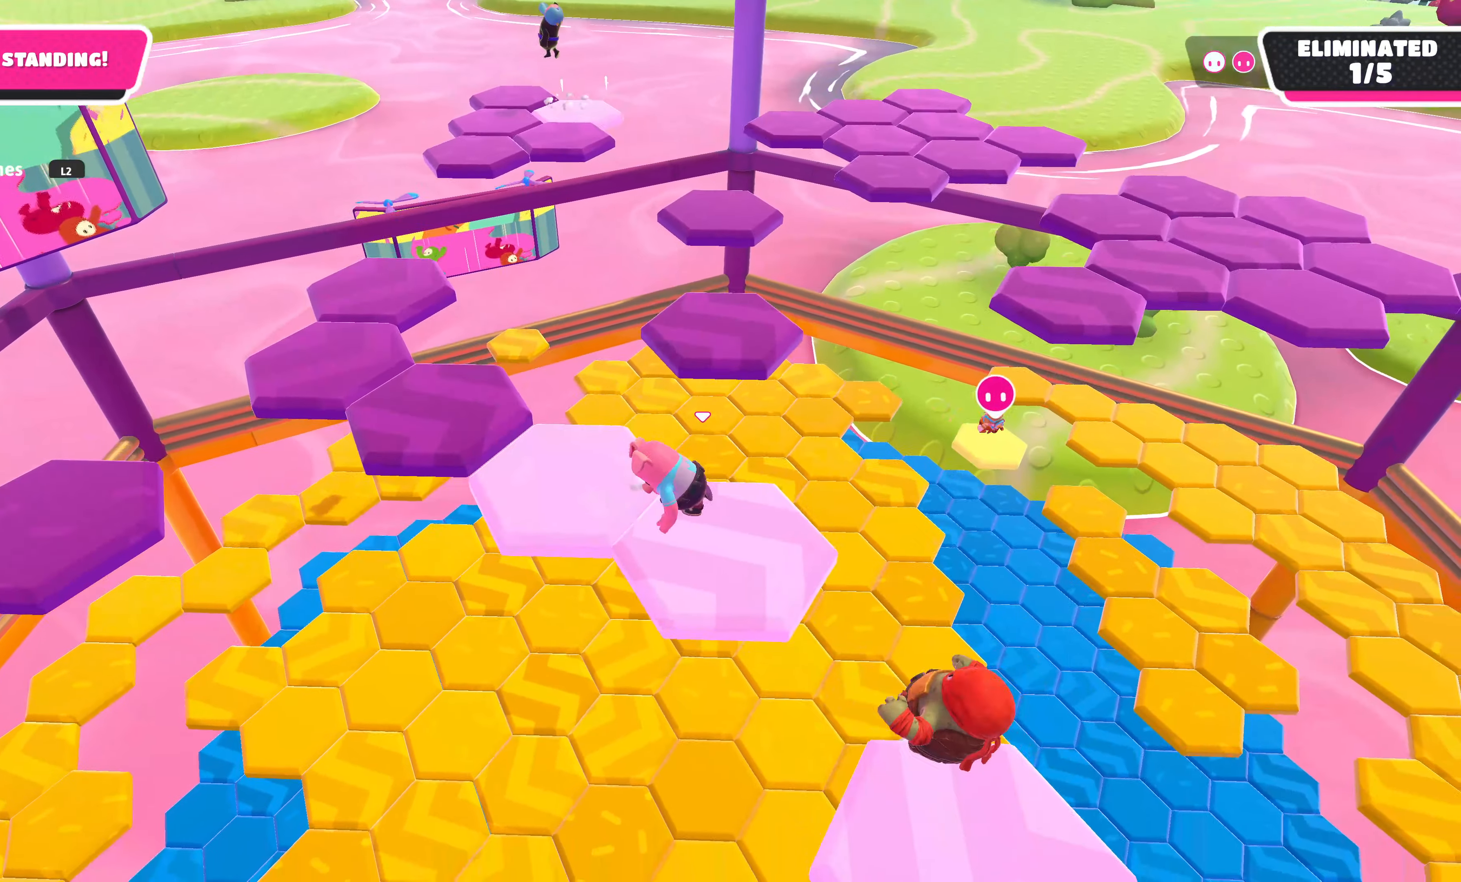
{"buttons": [], "left_stick": "up-left", "right_stick": "center", "events": [[117, "left_stick", "up-left"], [300, "CROSS", "down"], [483, "CROSS", "up"]]}
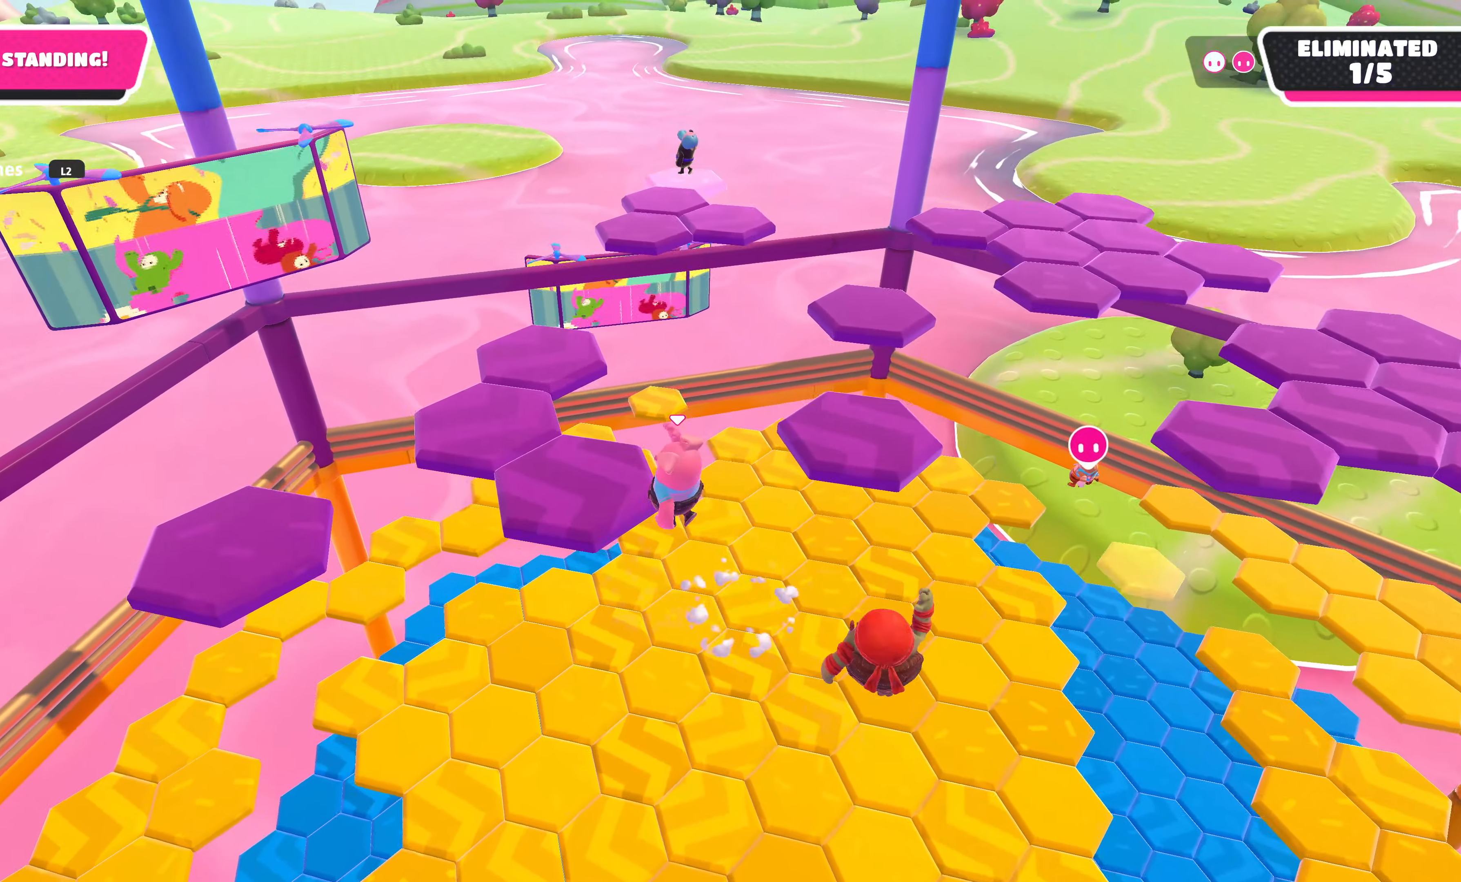
{"buttons": [], "left_stick": "center", "right_stick": "center", "events": [[167, "left_stick", "up-right"], [217, "left_stick", "center"]]}
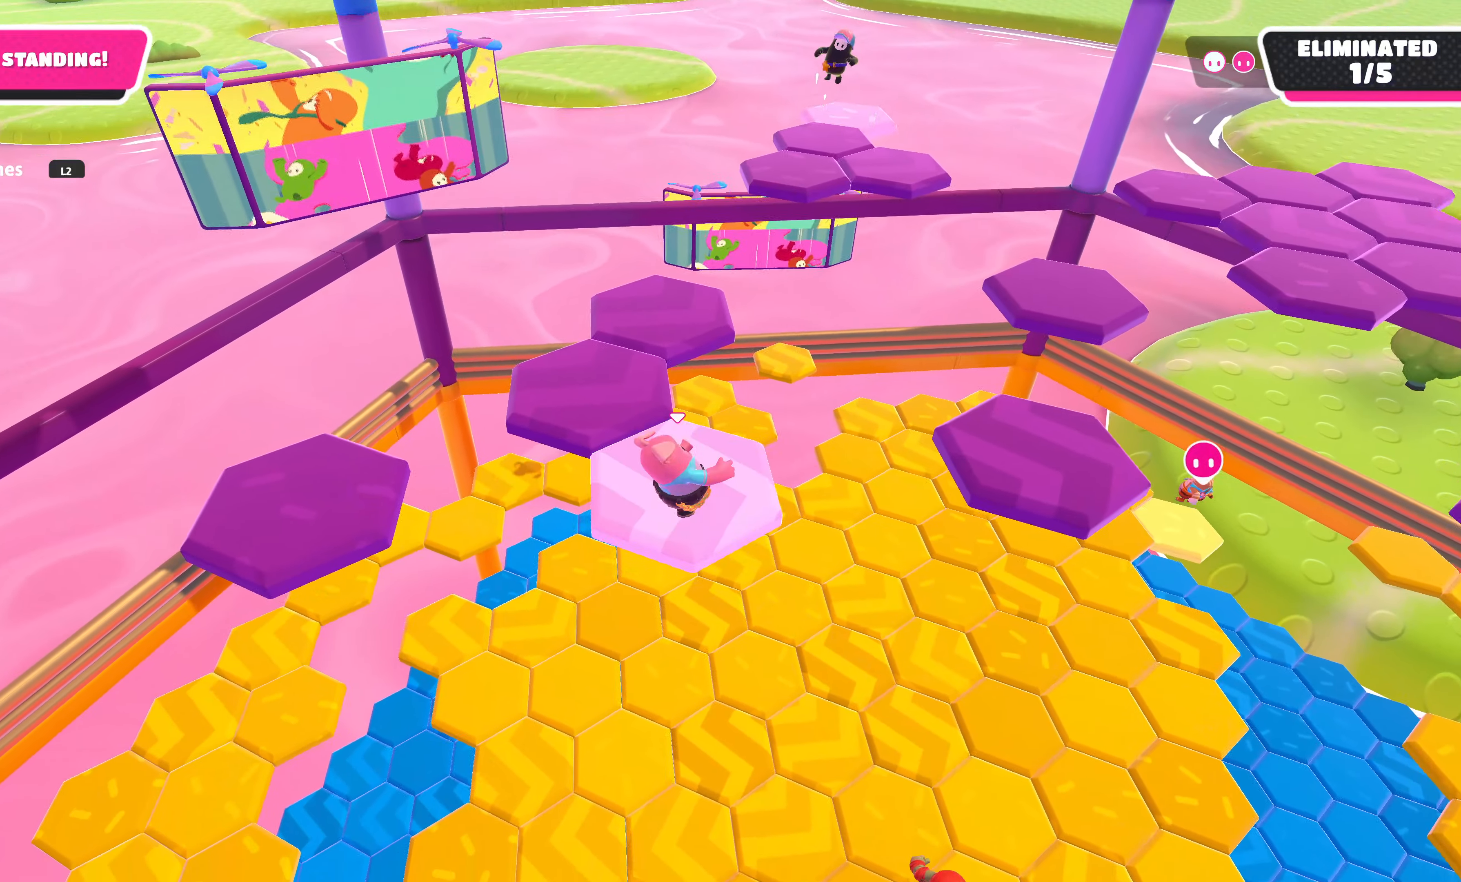
{"buttons": [], "left_stick": "up", "right_stick": "center", "events": [[17, "left_stick", "down"], [150, "left_stick", "center"], [350, "left_stick", "up"]]}
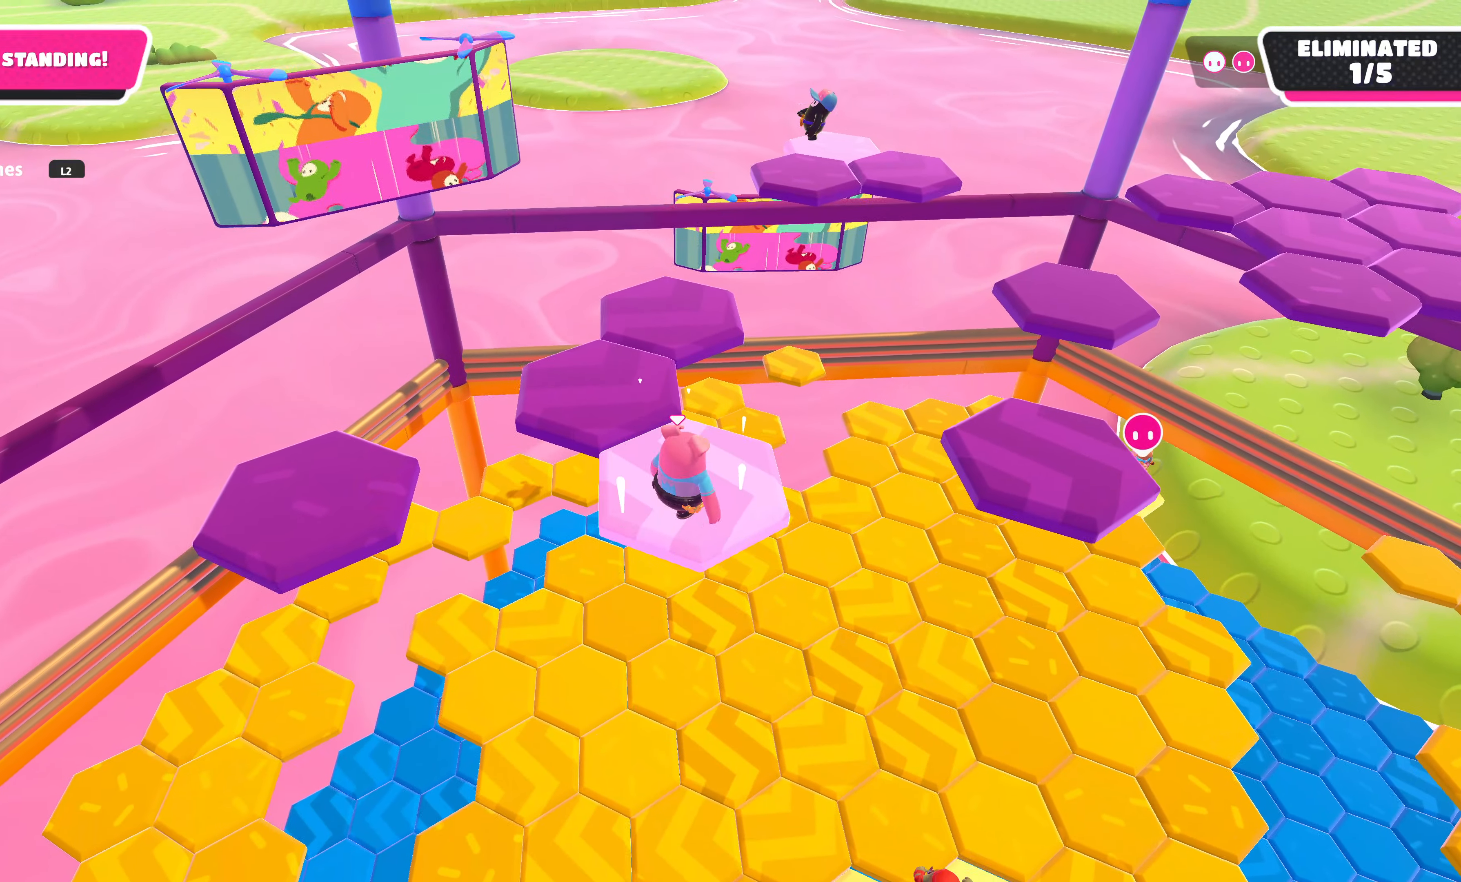
{"buttons": [], "left_stick": "up-left", "right_stick": "center", "events": [[17, "left_stick", "up-left"], [117, "CROSS", "down"], [267, "CROSS", "up"]]}
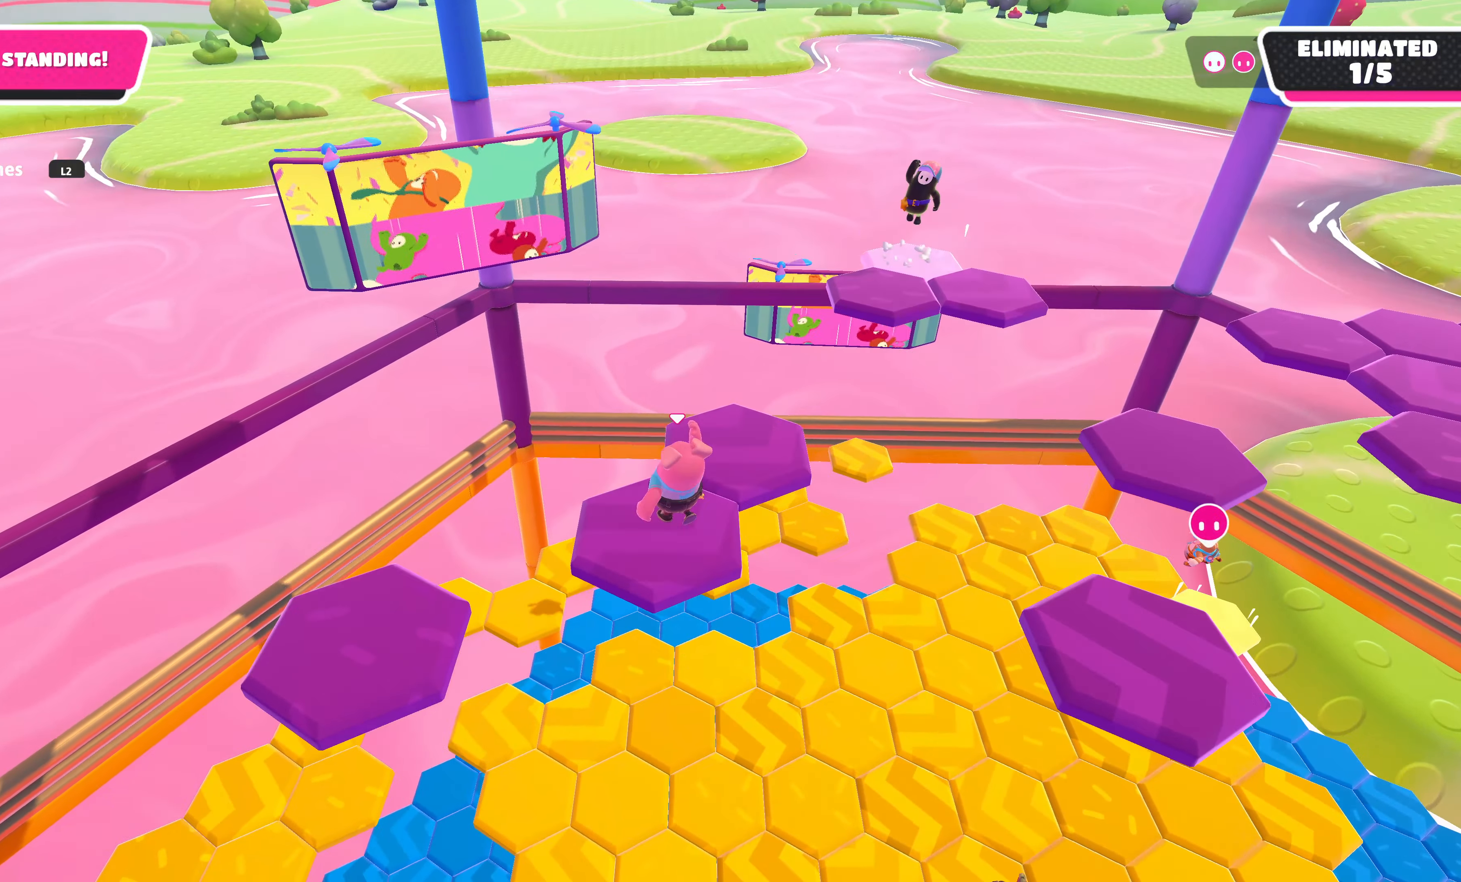
{"buttons": [], "left_stick": "center", "right_stick": "center", "events": [[17, "left_stick", "center"], [33, "right_stick", "up-right"], [283, "right_stick", "center"]]}
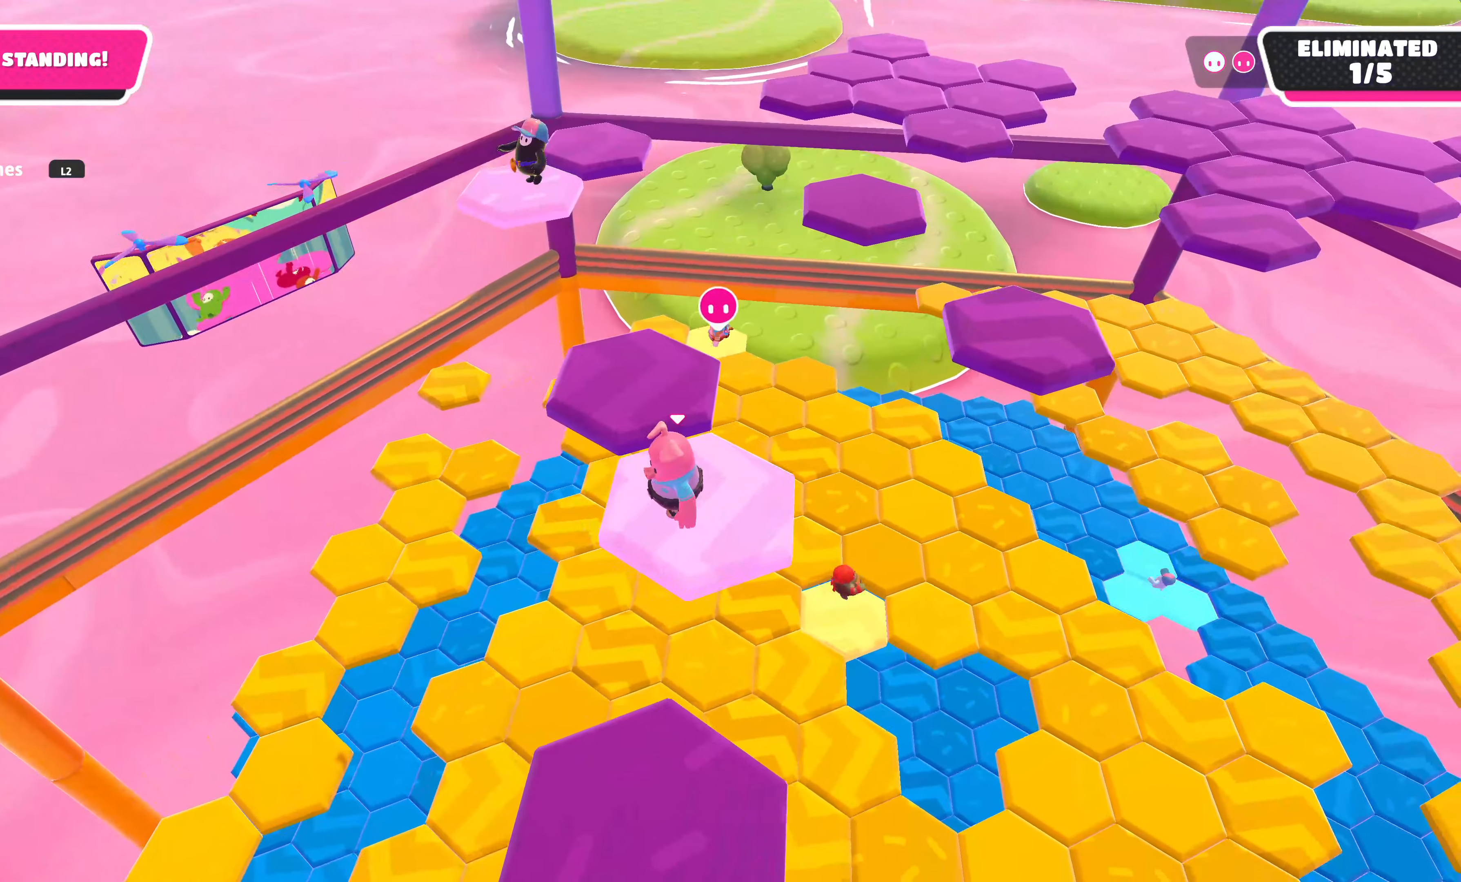
{"buttons": [], "left_stick": "up", "right_stick": "center", "events": [[83, "left_stick", "up"], [217, "CROSS", "down"], [350, "CROSS", "up"]]}
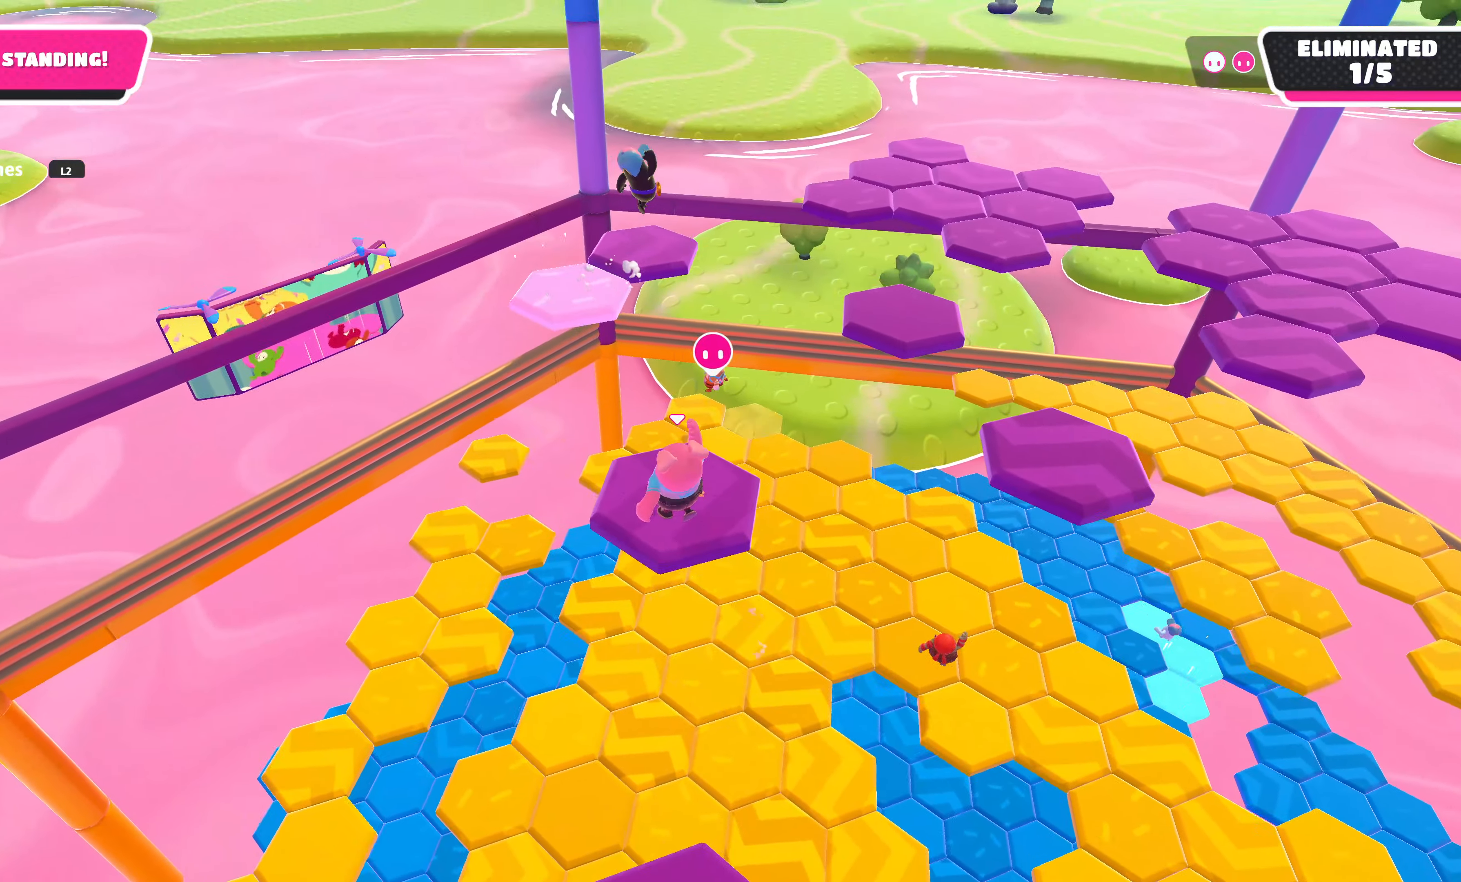
{"buttons": [], "left_stick": "up", "right_stick": "center", "events": [[83, "right_stick", "up-right"], [383, "right_stick", "center"]]}
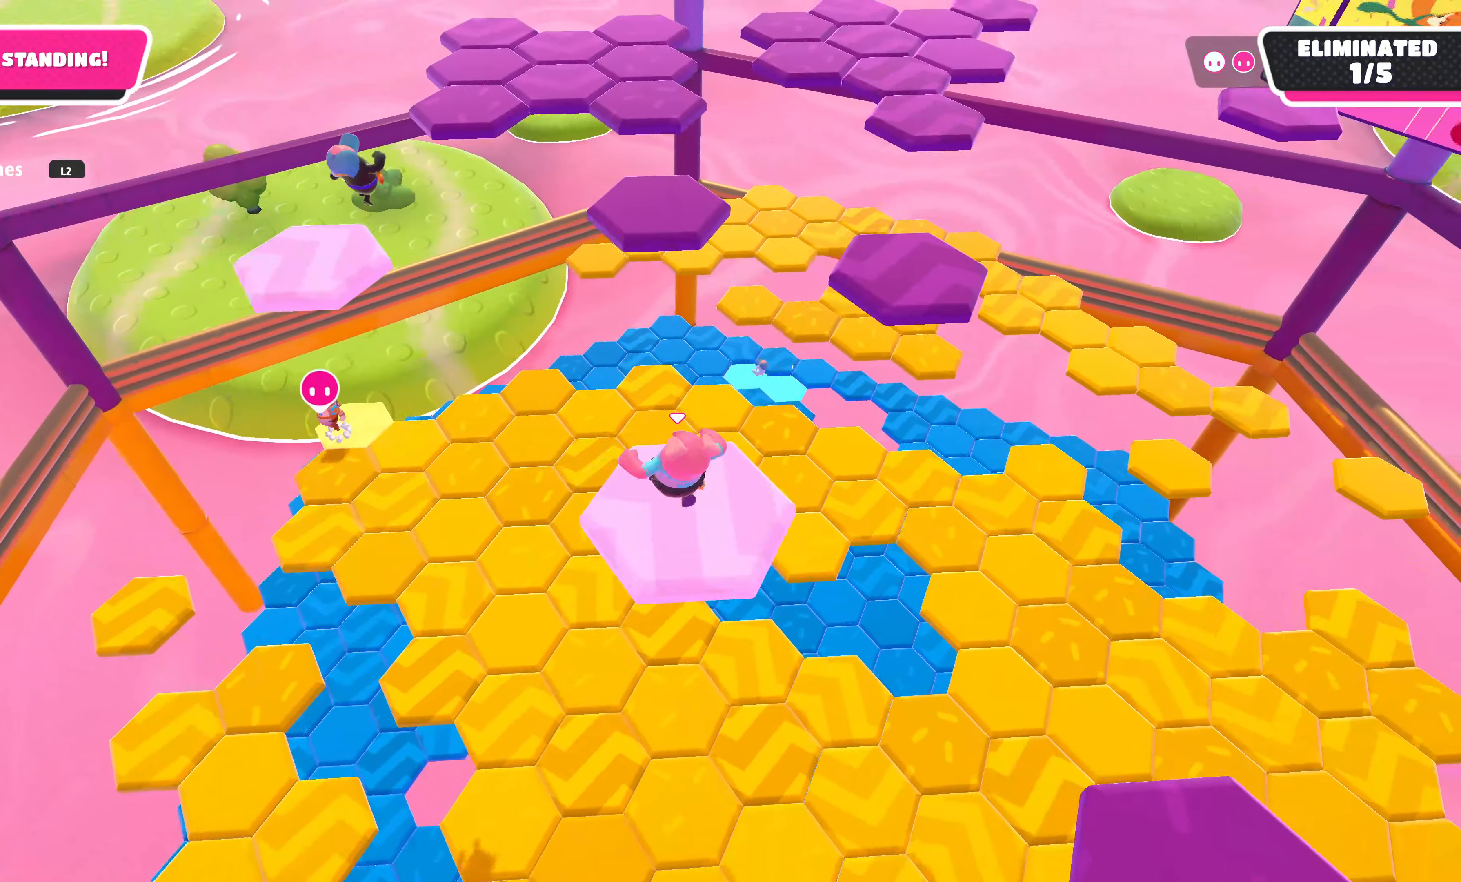
{"buttons": [], "left_stick": "up", "right_stick": "center", "events": [[267, "CROSS", "down"], [450, "CROSS", "up"]]}
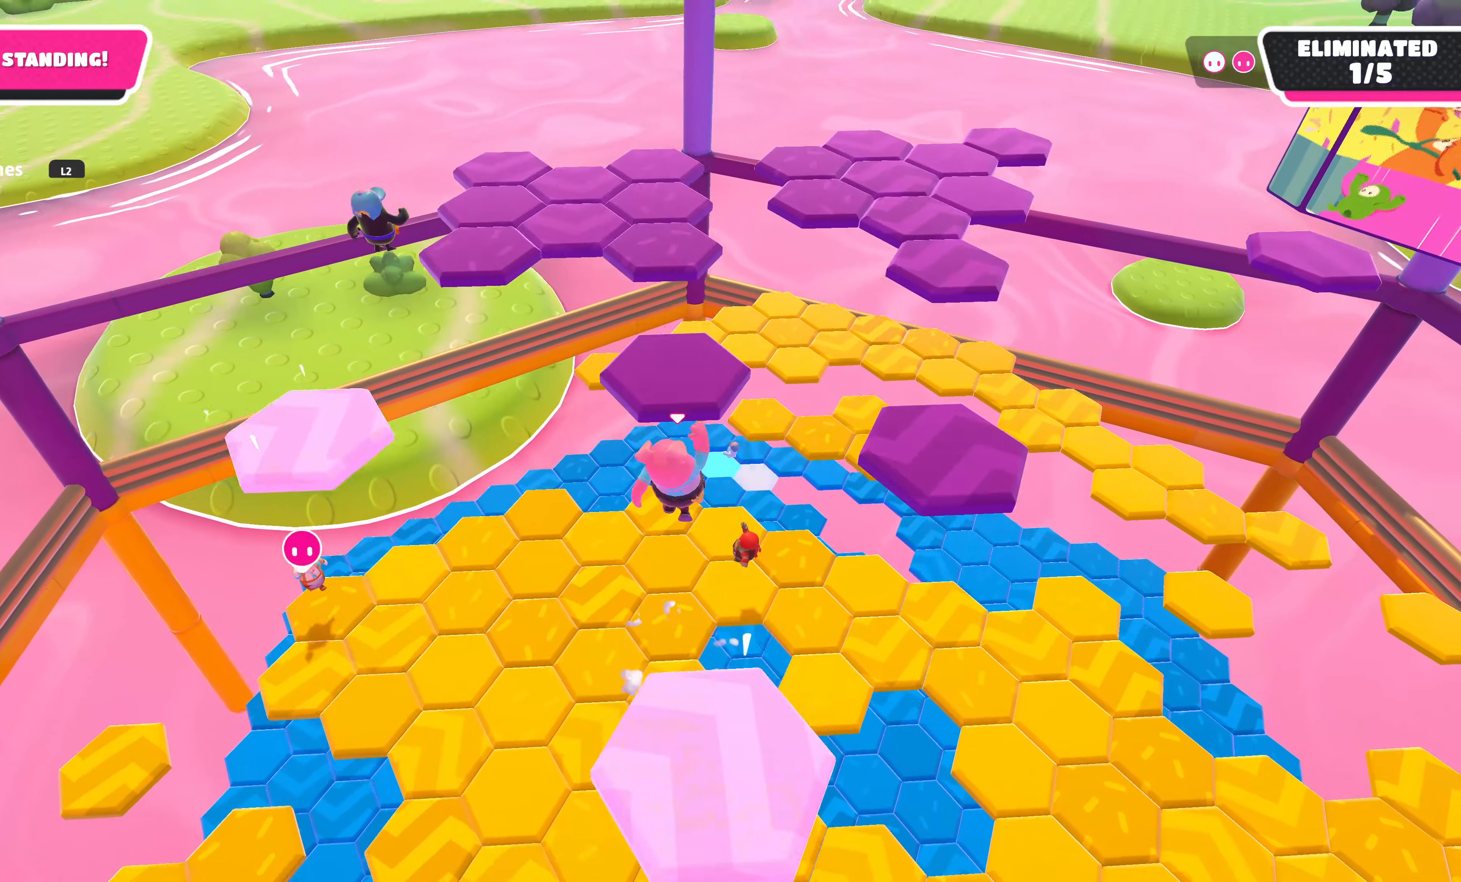
{"buttons": [], "left_stick": "up", "right_stick": "center", "events": [[117, "SQUARE", "down"], [184, "SQUARE", "up"]]}